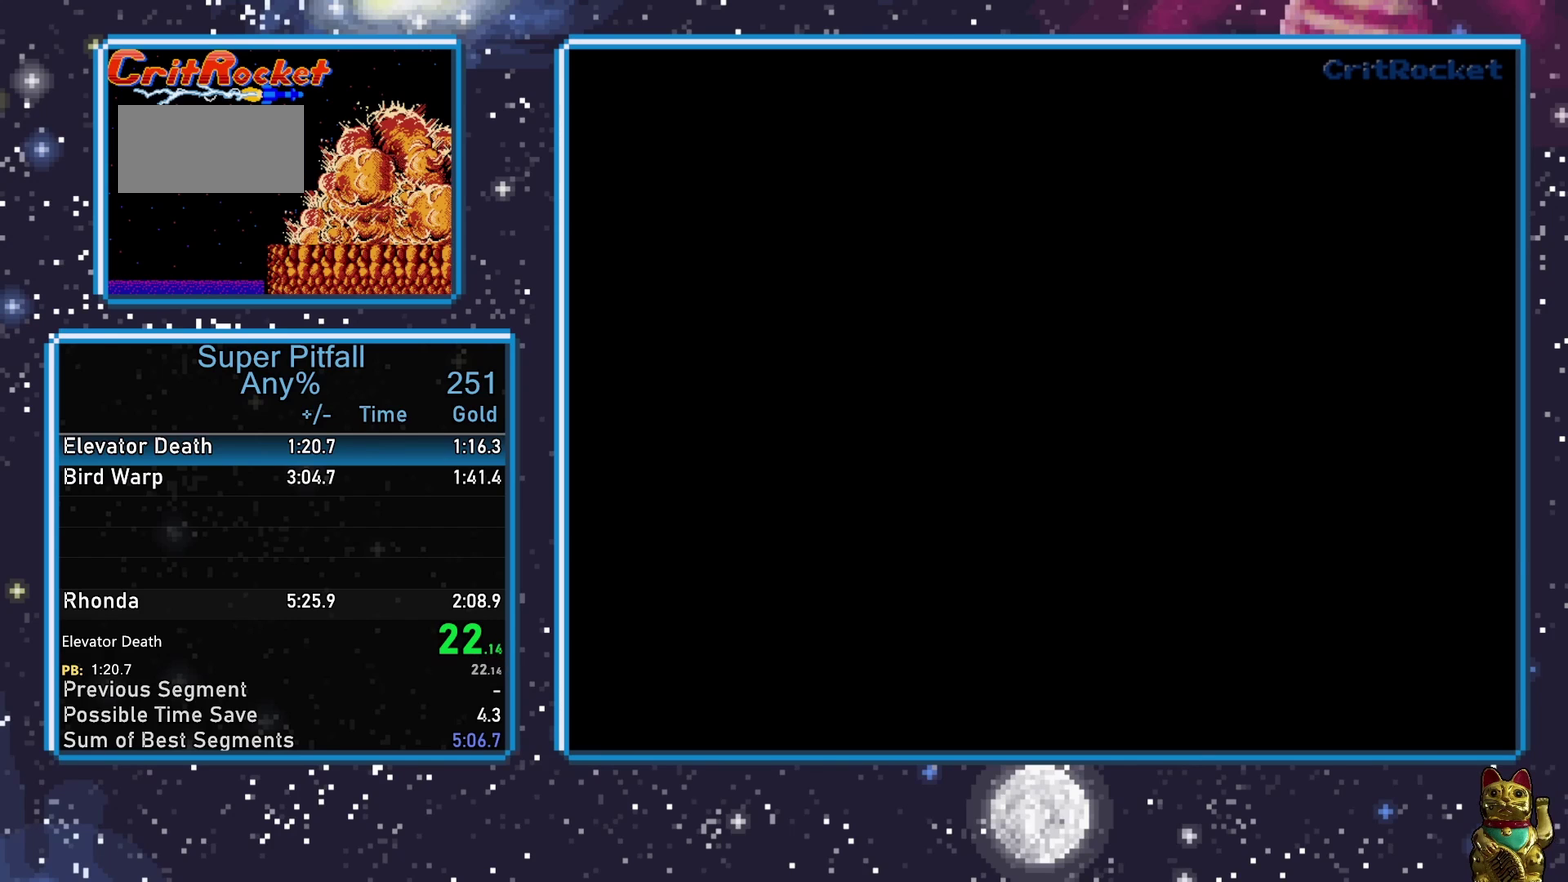
Gameplay with a controller (Nintendo layout); each line is a JSON object with the inputs held at the frame after it. "events" lists button and stick changes between this image and that frame as [ms after this image, input, new state], when the widget could be followed in between. Not read: L3 R3.
{"buttons": ["DPAD_RIGHT"], "events": [[450, "DPAD_RIGHT", "down"]]}
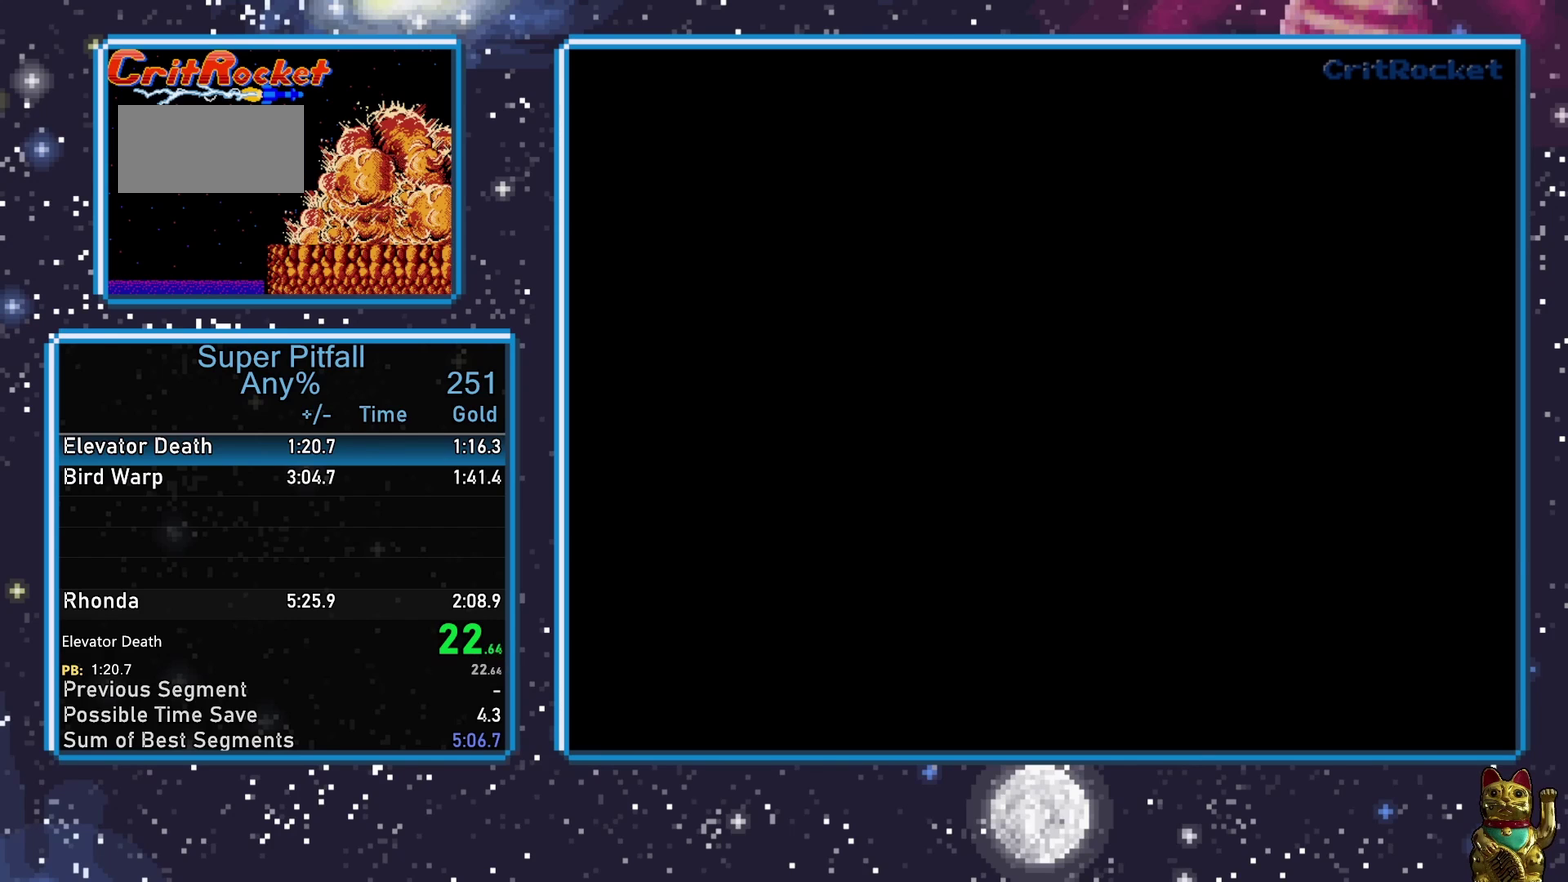
{"buttons": ["DPAD_RIGHT"], "events": []}
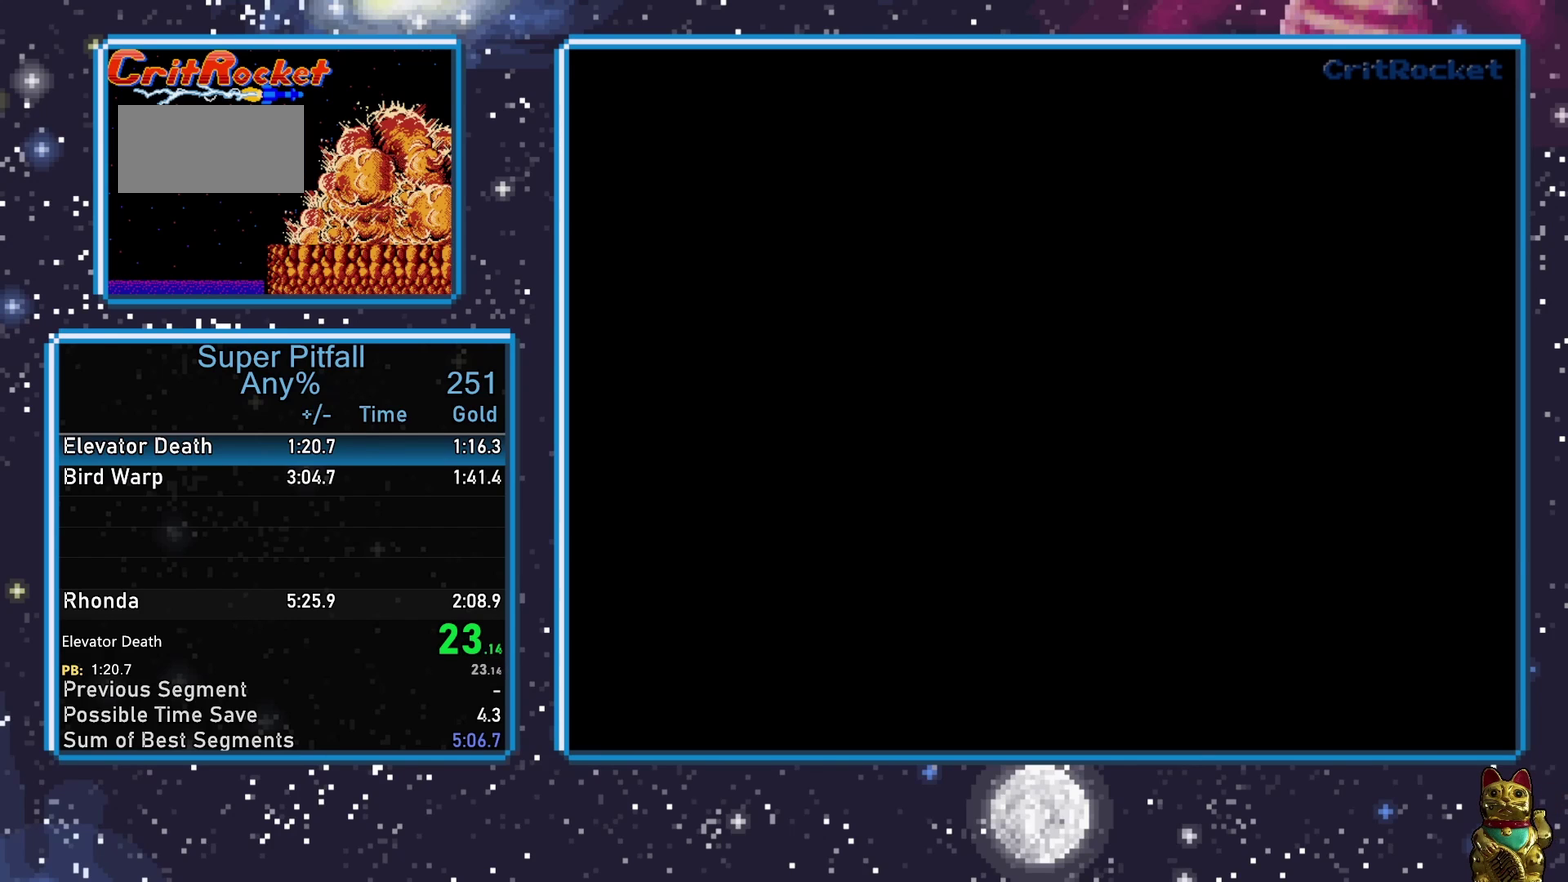
{"buttons": ["DPAD_RIGHT"], "events": []}
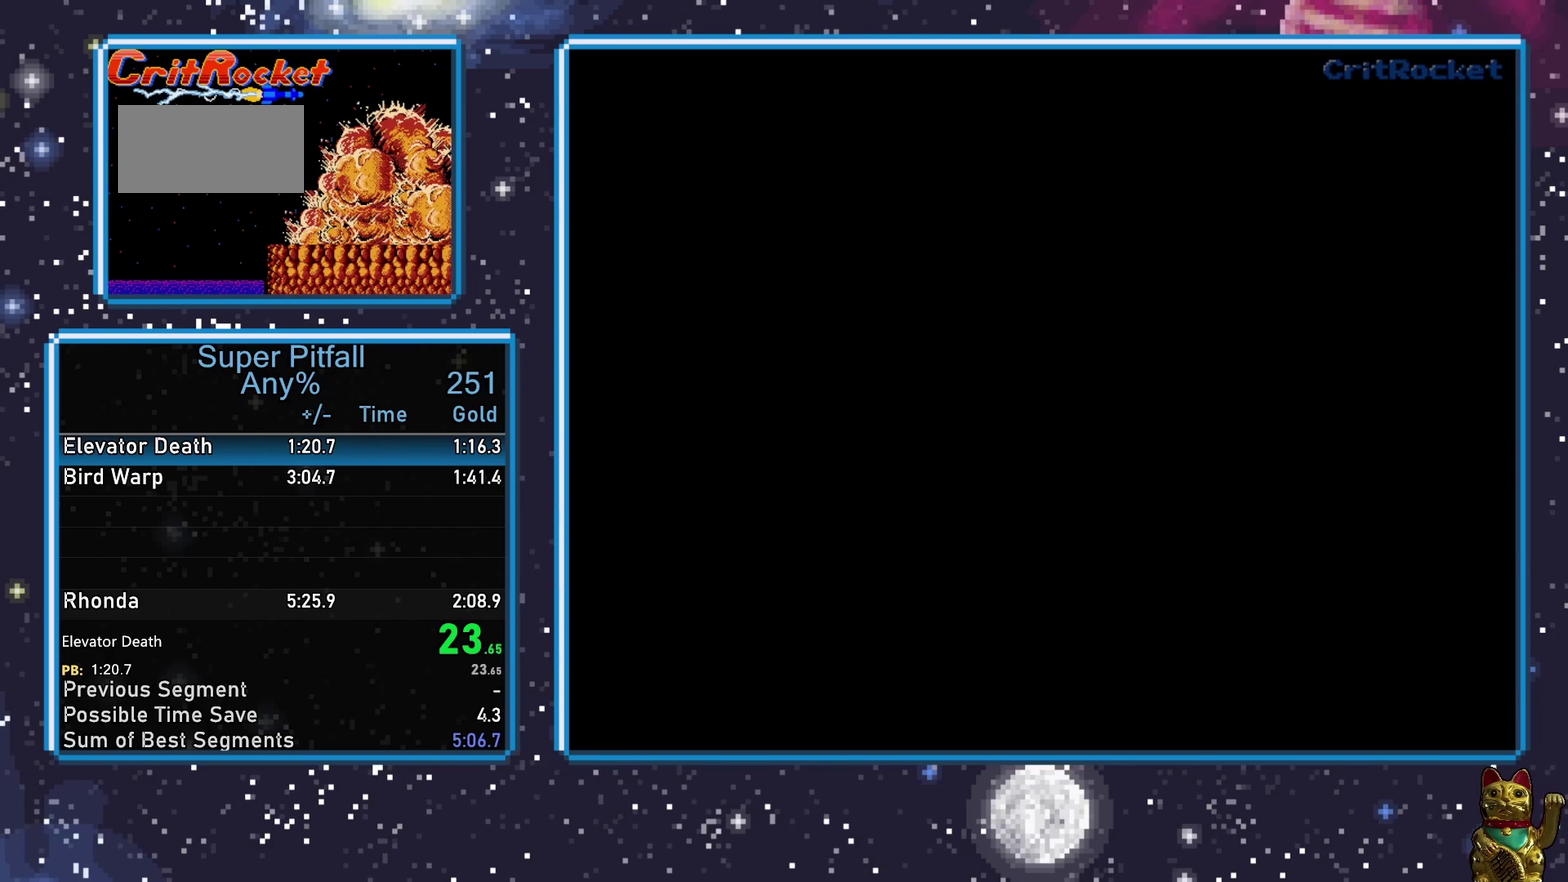
{"buttons": ["DPAD_RIGHT"], "events": []}
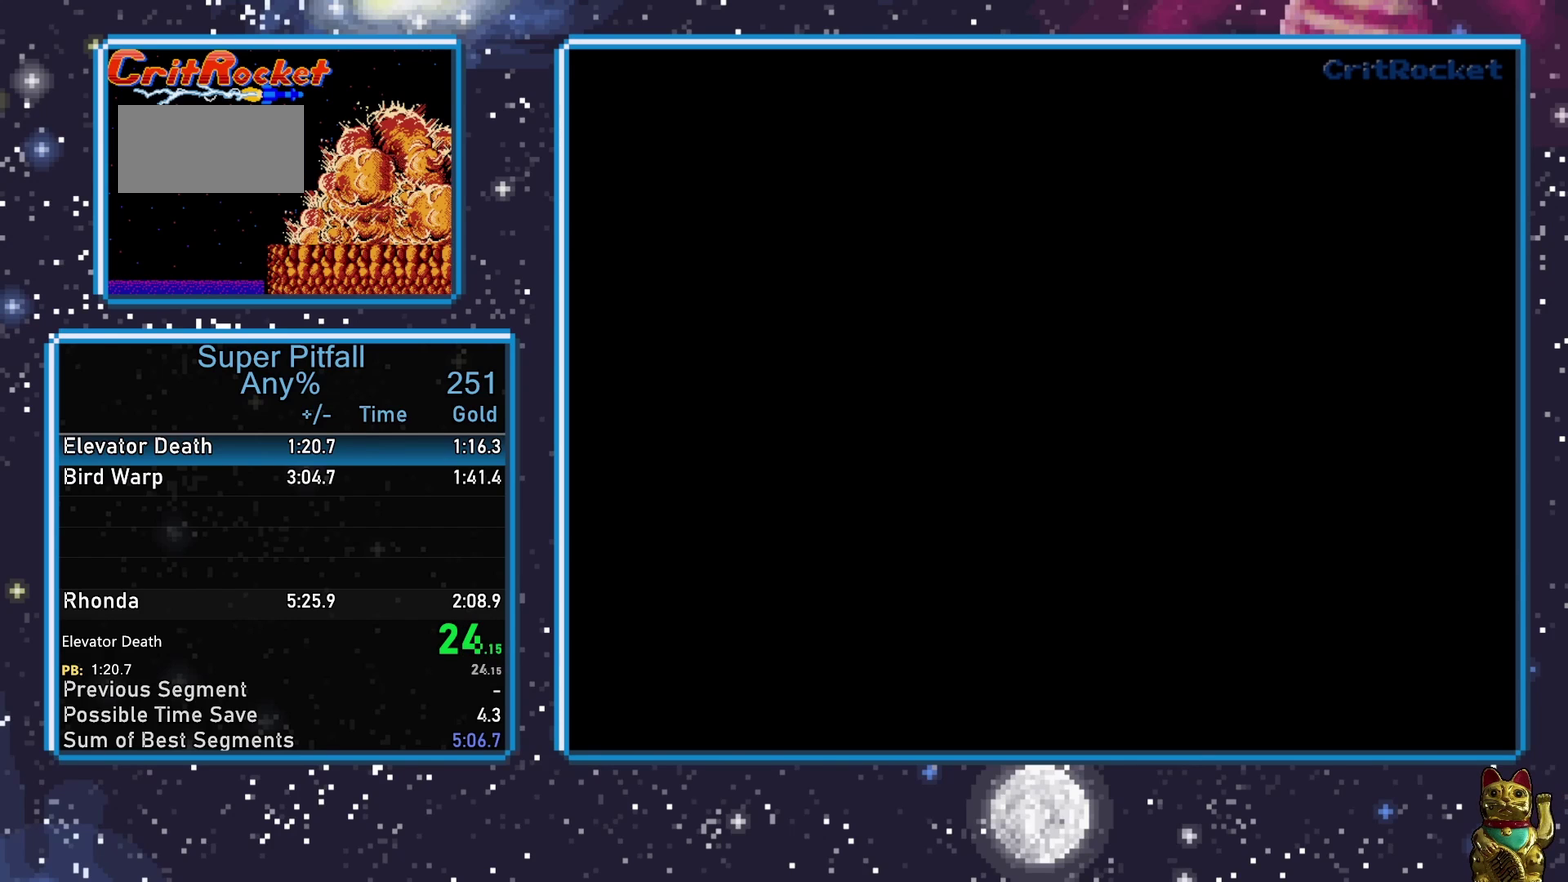
{"buttons": ["DPAD_RIGHT"], "events": []}
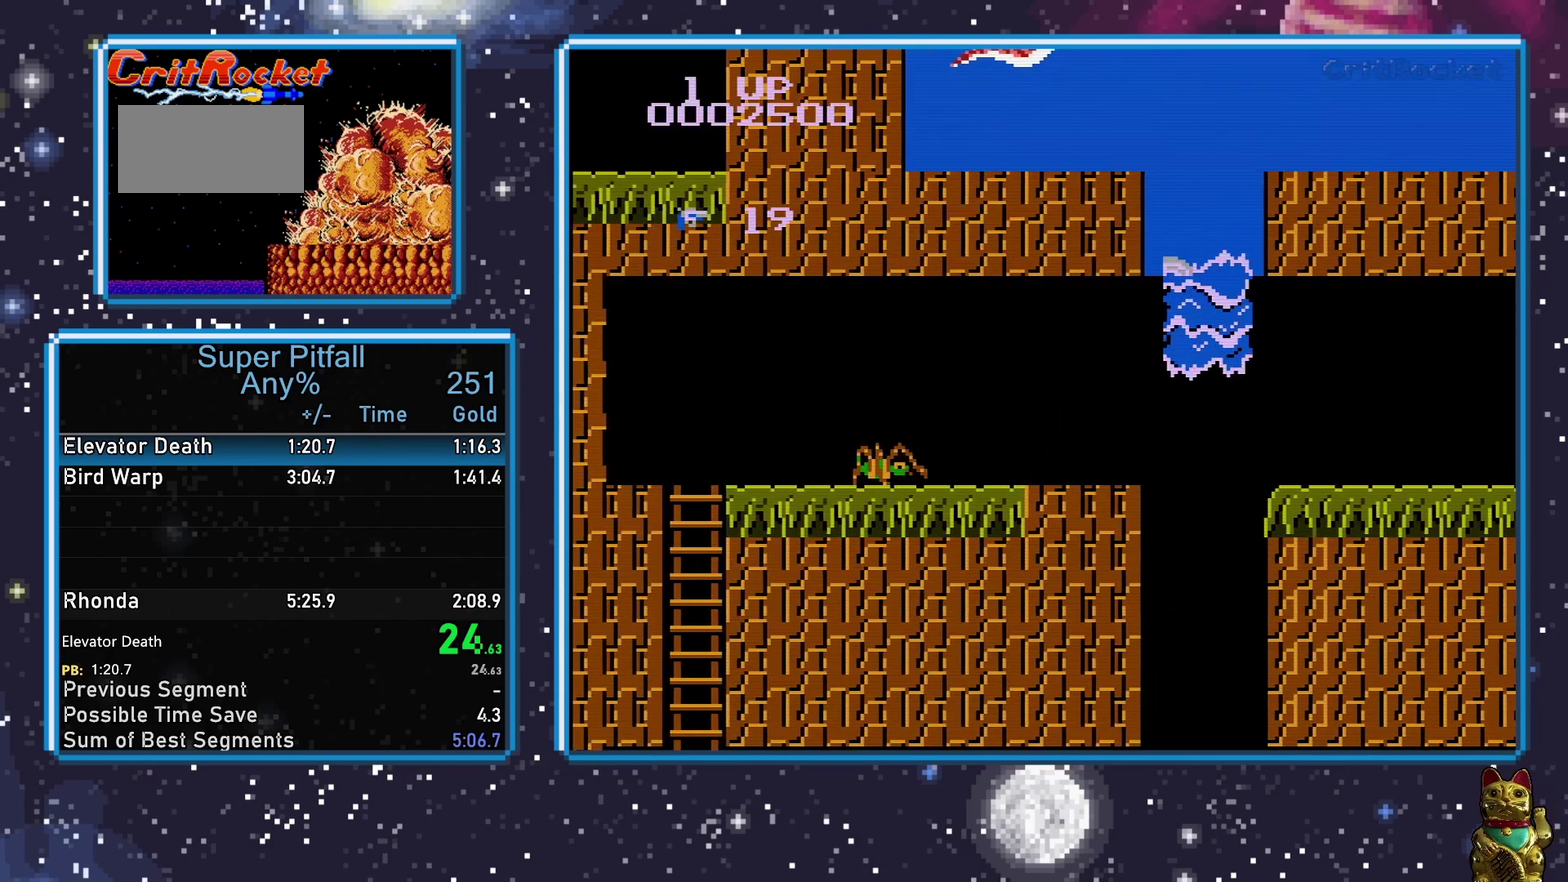
{"buttons": ["A", "DPAD_RIGHT"], "events": [[383, "A", "down"]]}
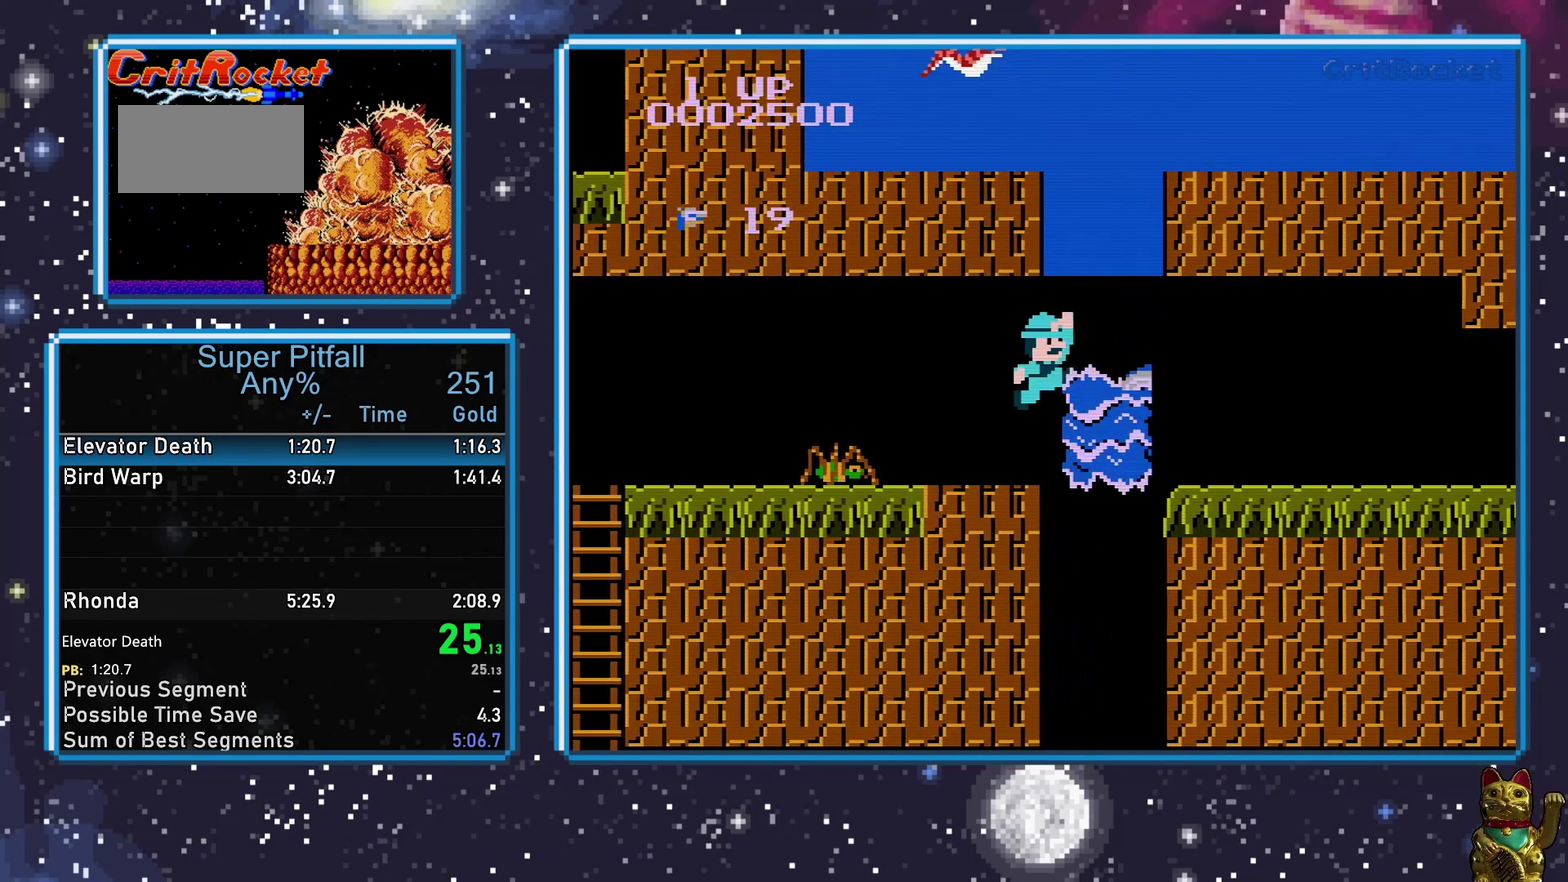
{"buttons": ["DPAD_RIGHT"], "events": [[450, "A", "up"]]}
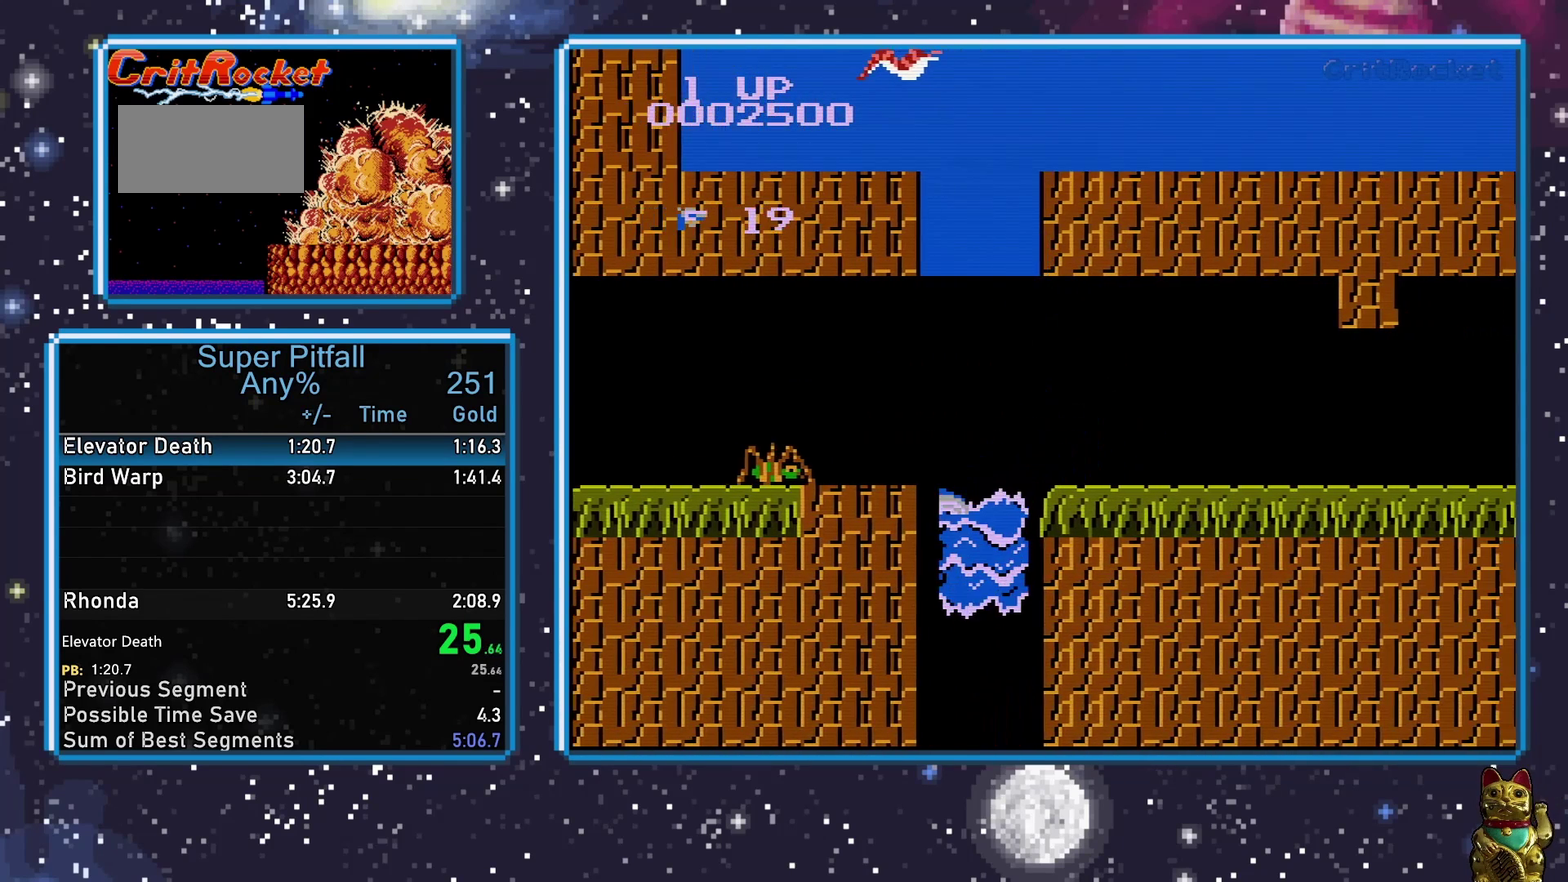
{"buttons": ["DPAD_RIGHT"], "events": []}
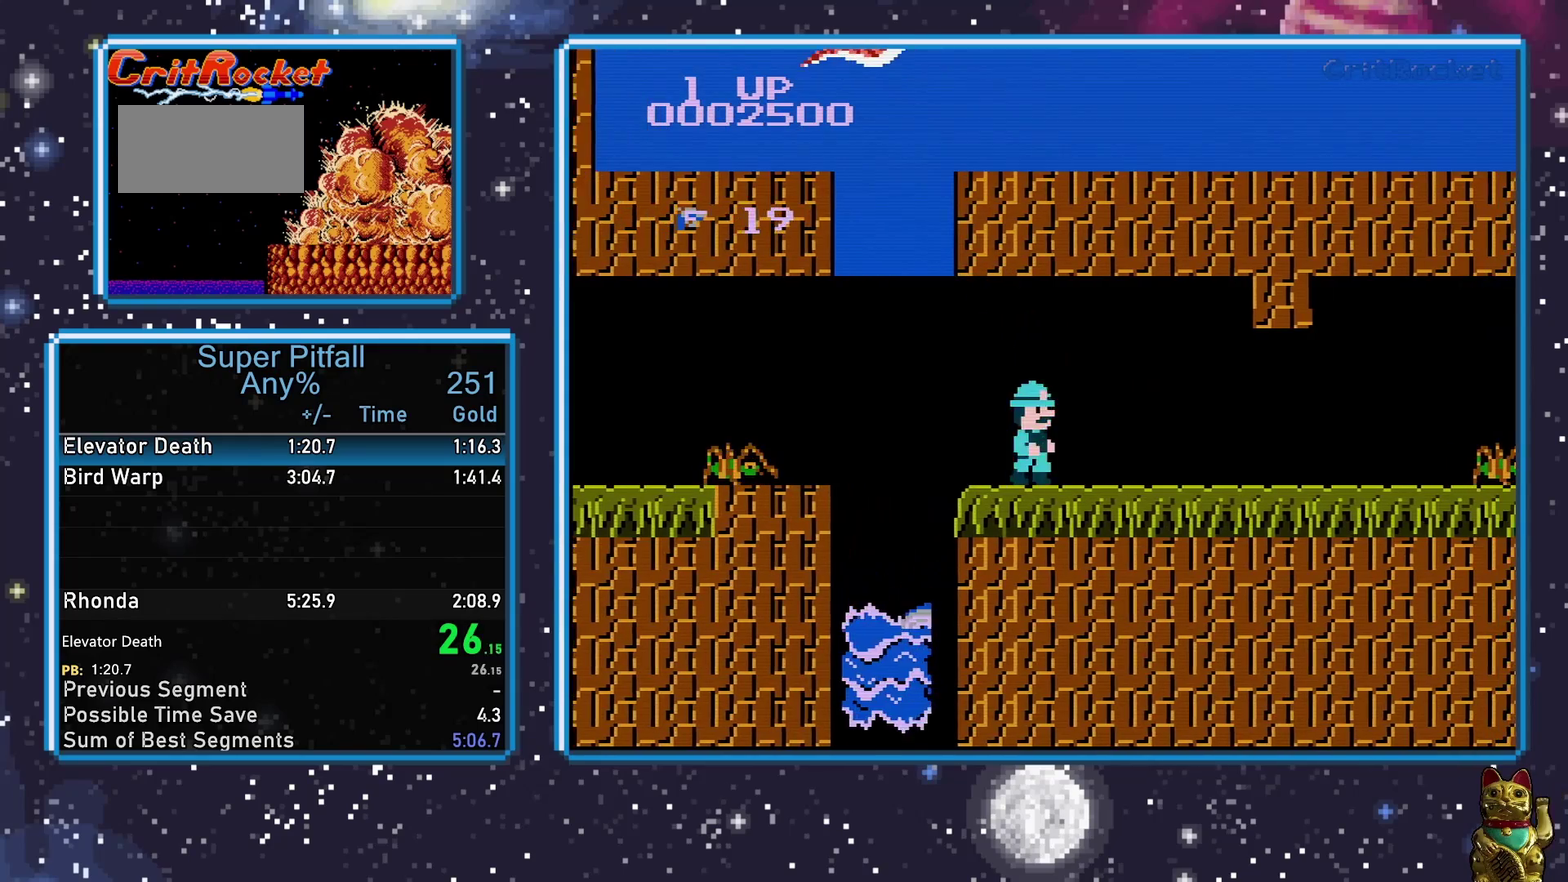
{"buttons": ["DPAD_RIGHT"], "events": []}
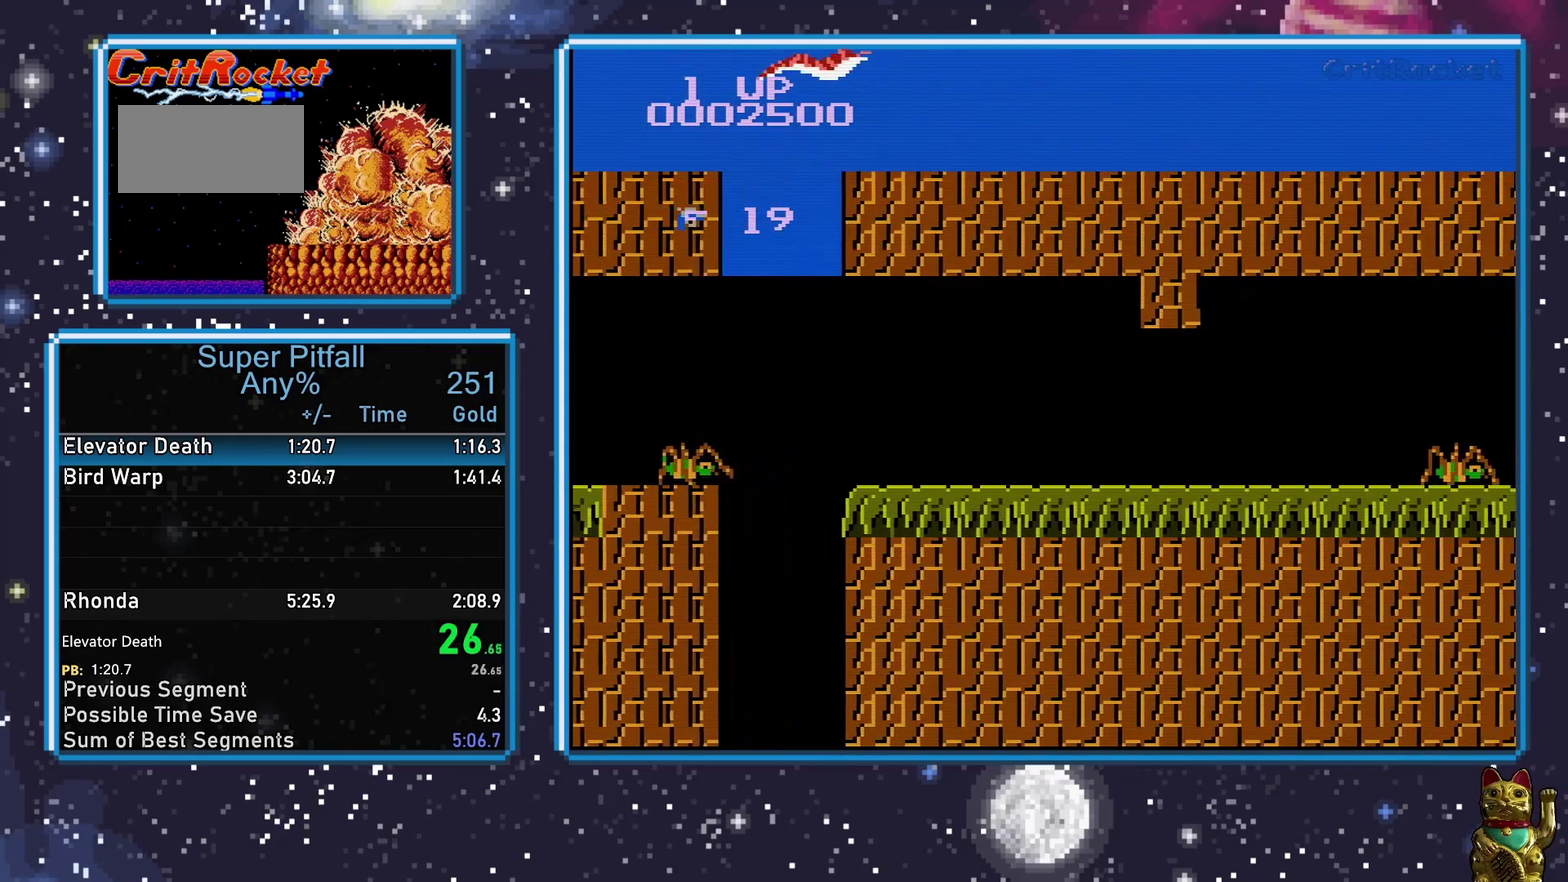
{"buttons": ["DPAD_RIGHT"], "events": []}
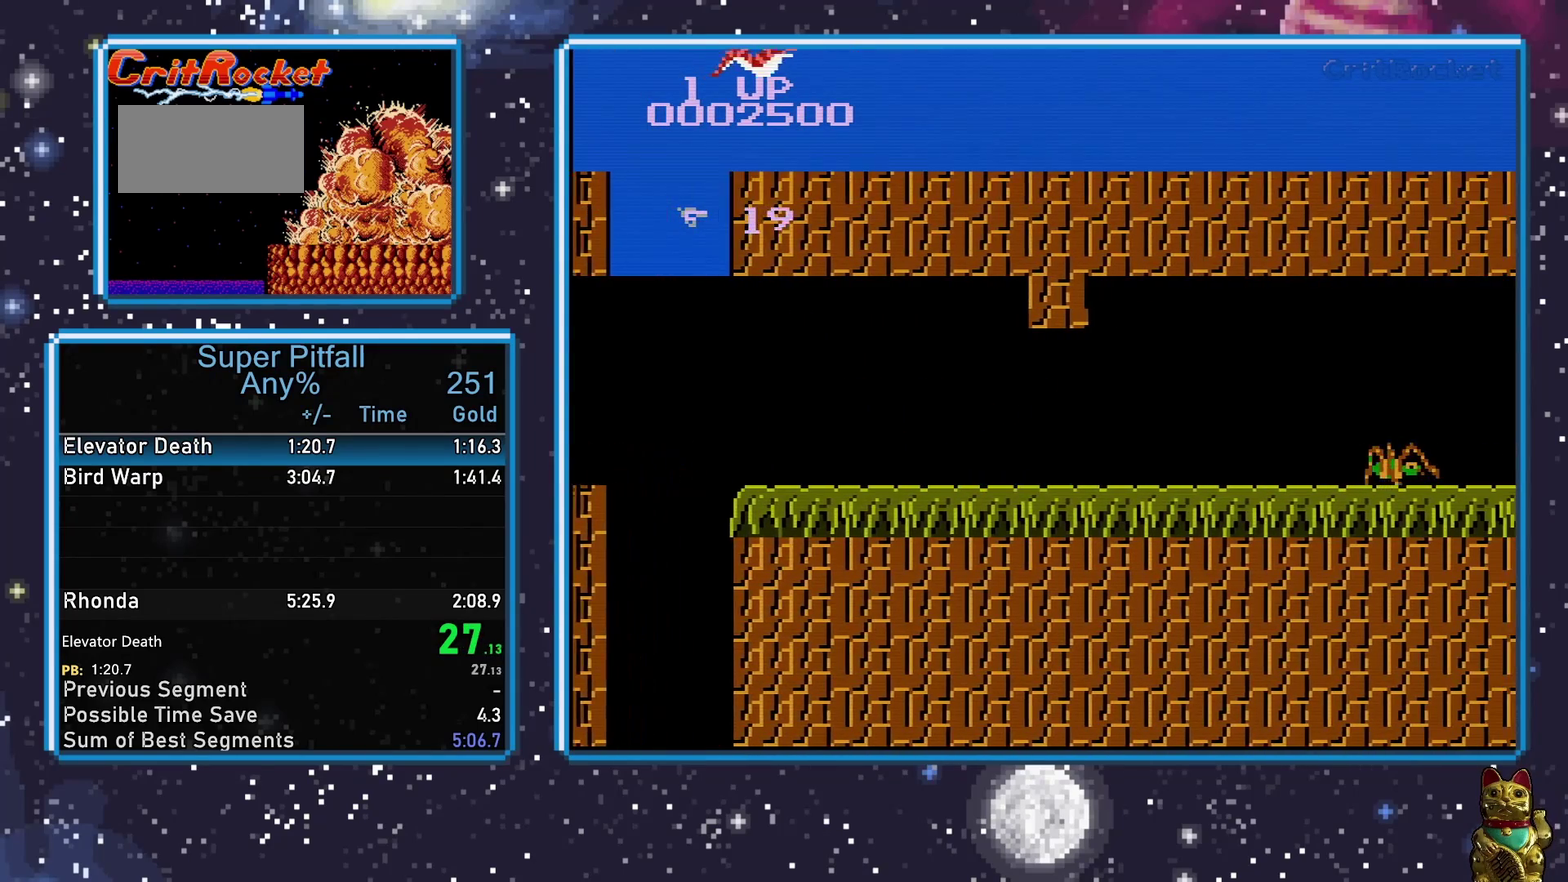
{"buttons": ["DPAD_RIGHT"], "events": []}
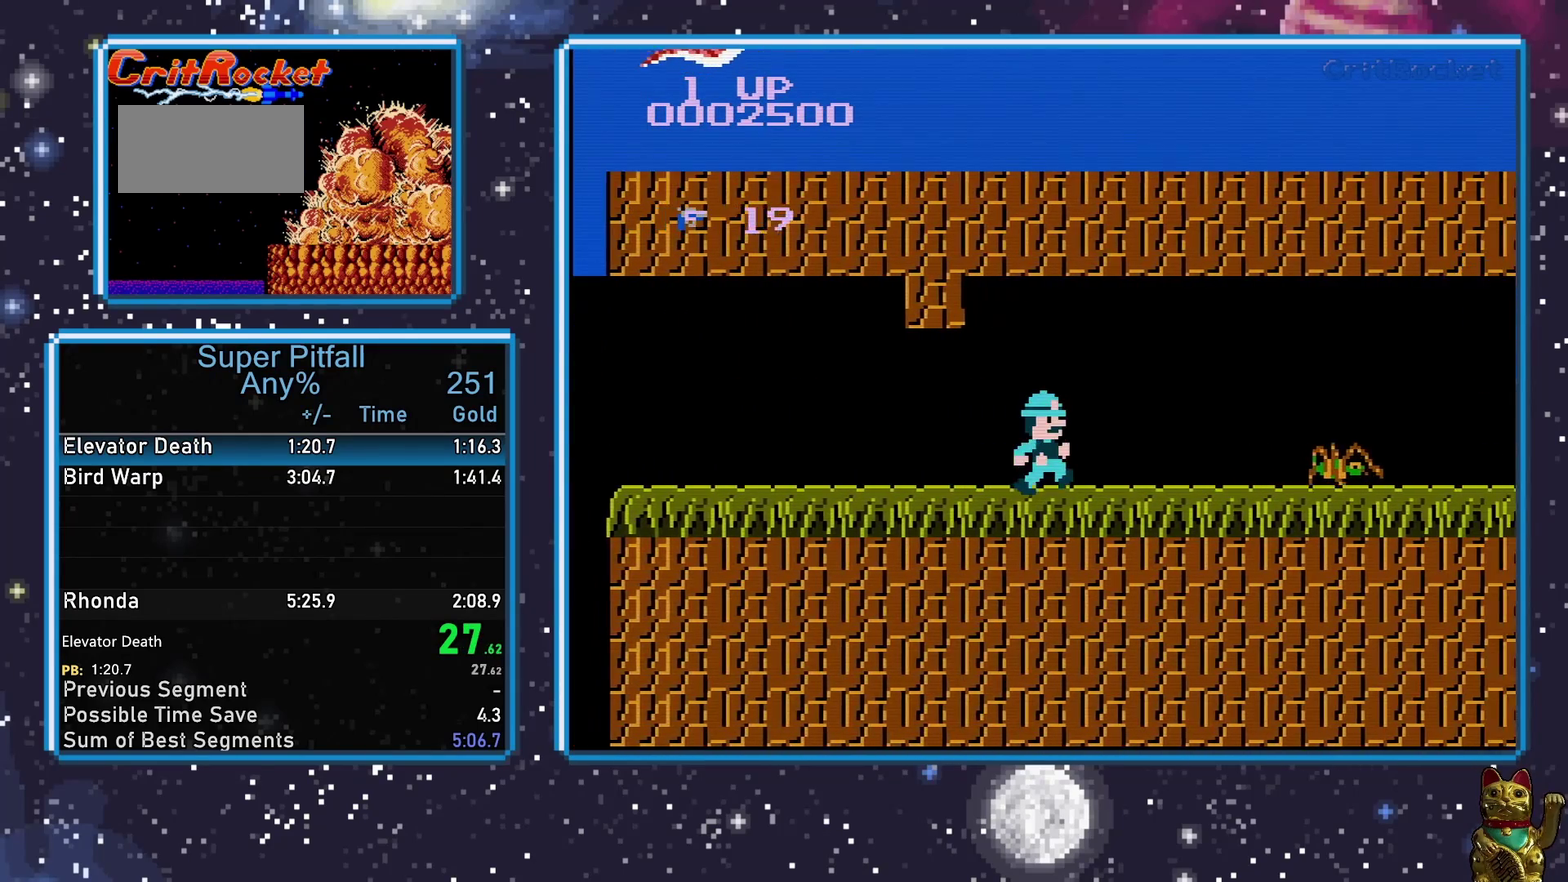
{"buttons": ["DPAD_RIGHT"], "events": []}
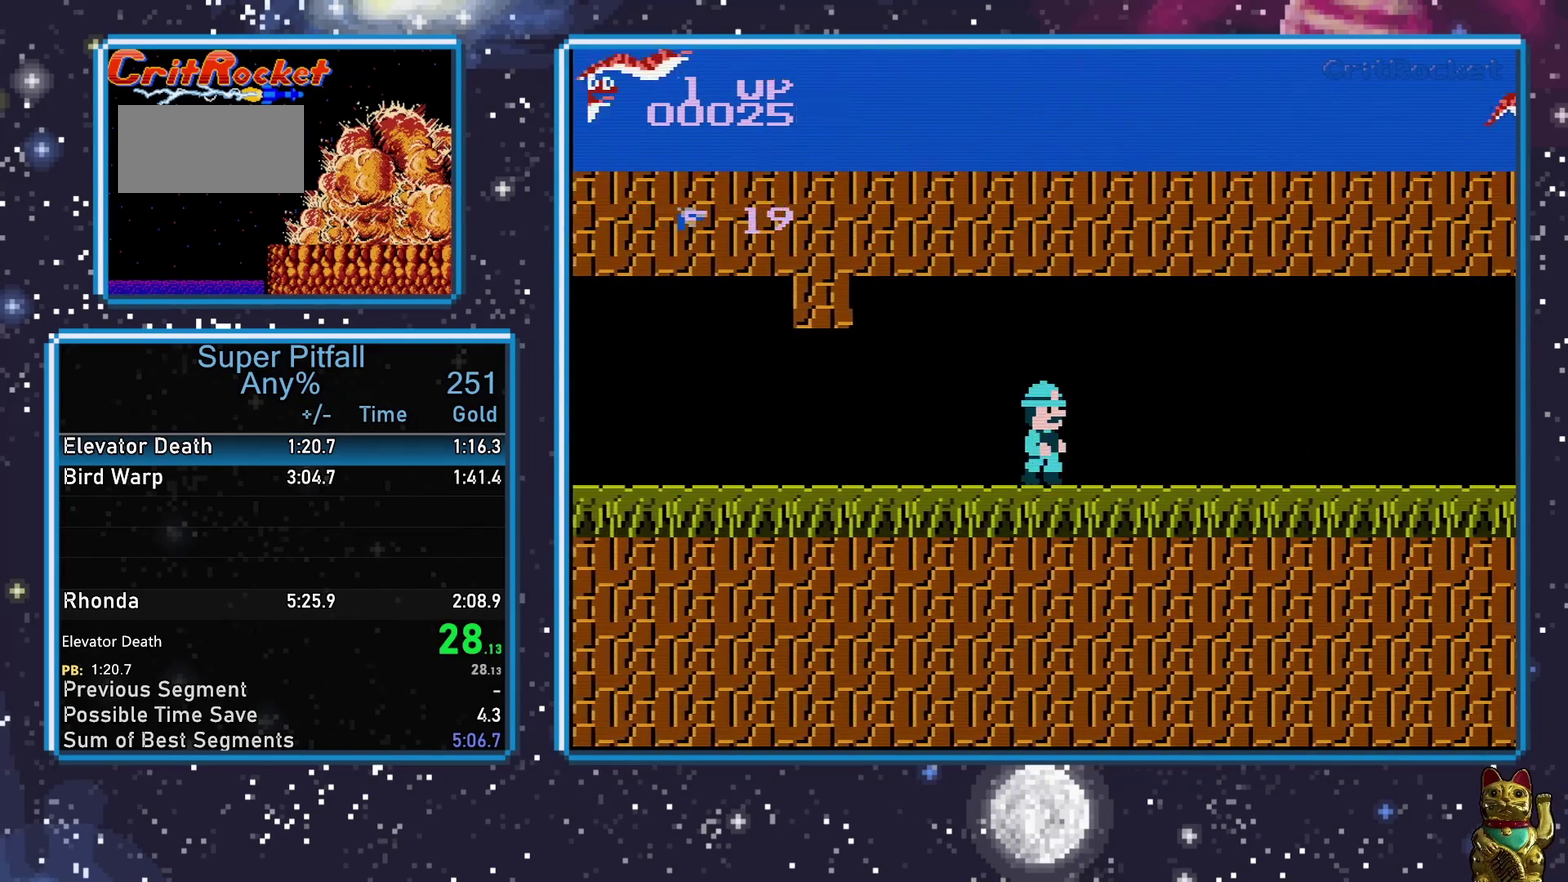
{"buttons": ["DPAD_RIGHT"], "events": []}
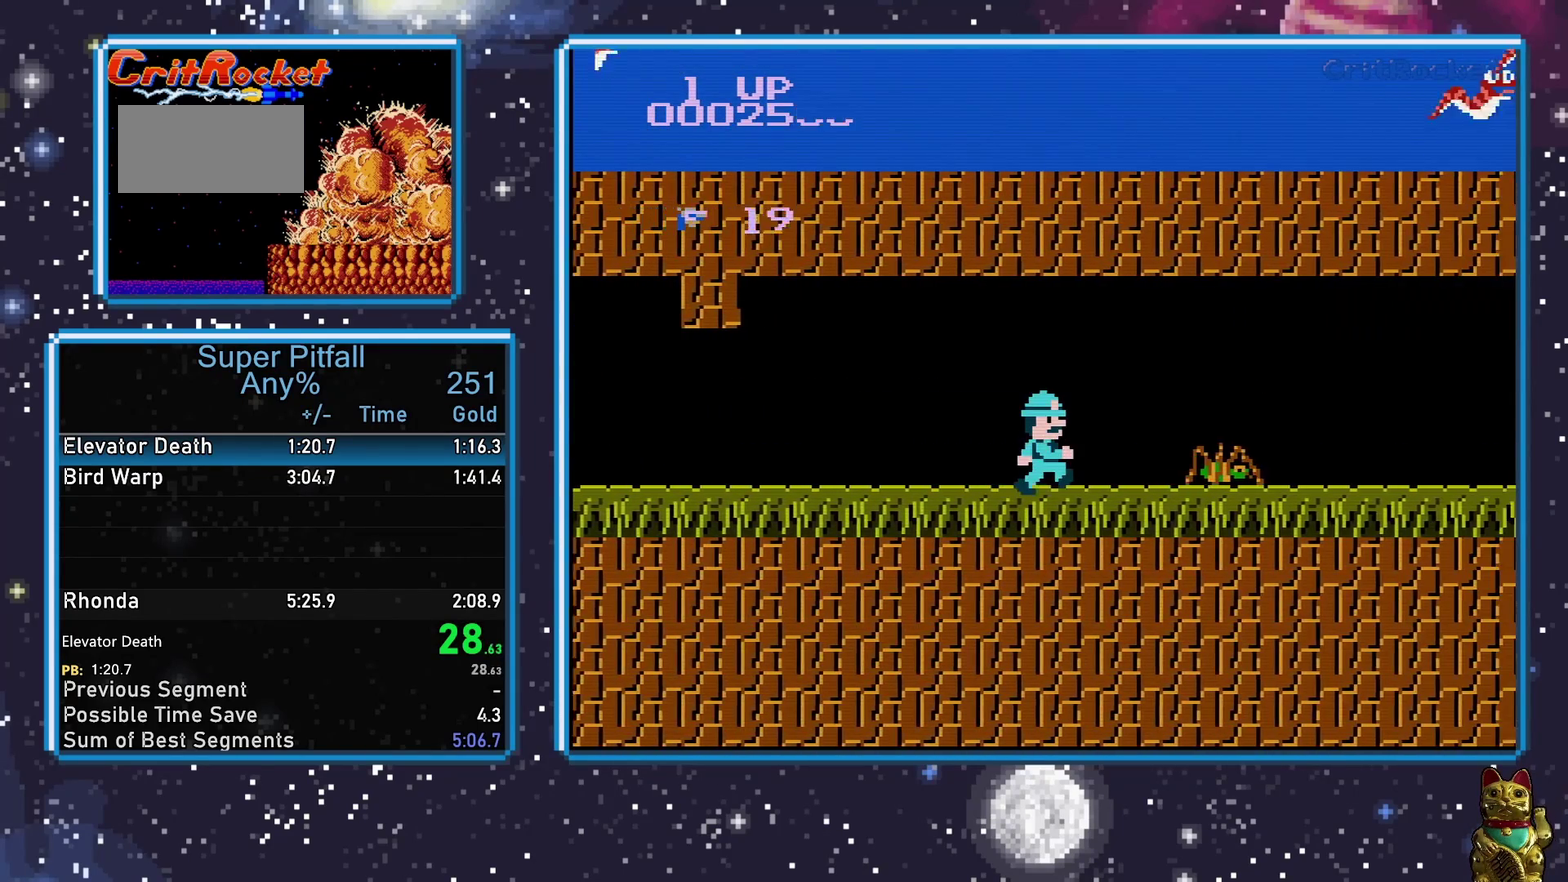
{"buttons": ["DPAD_RIGHT"], "events": []}
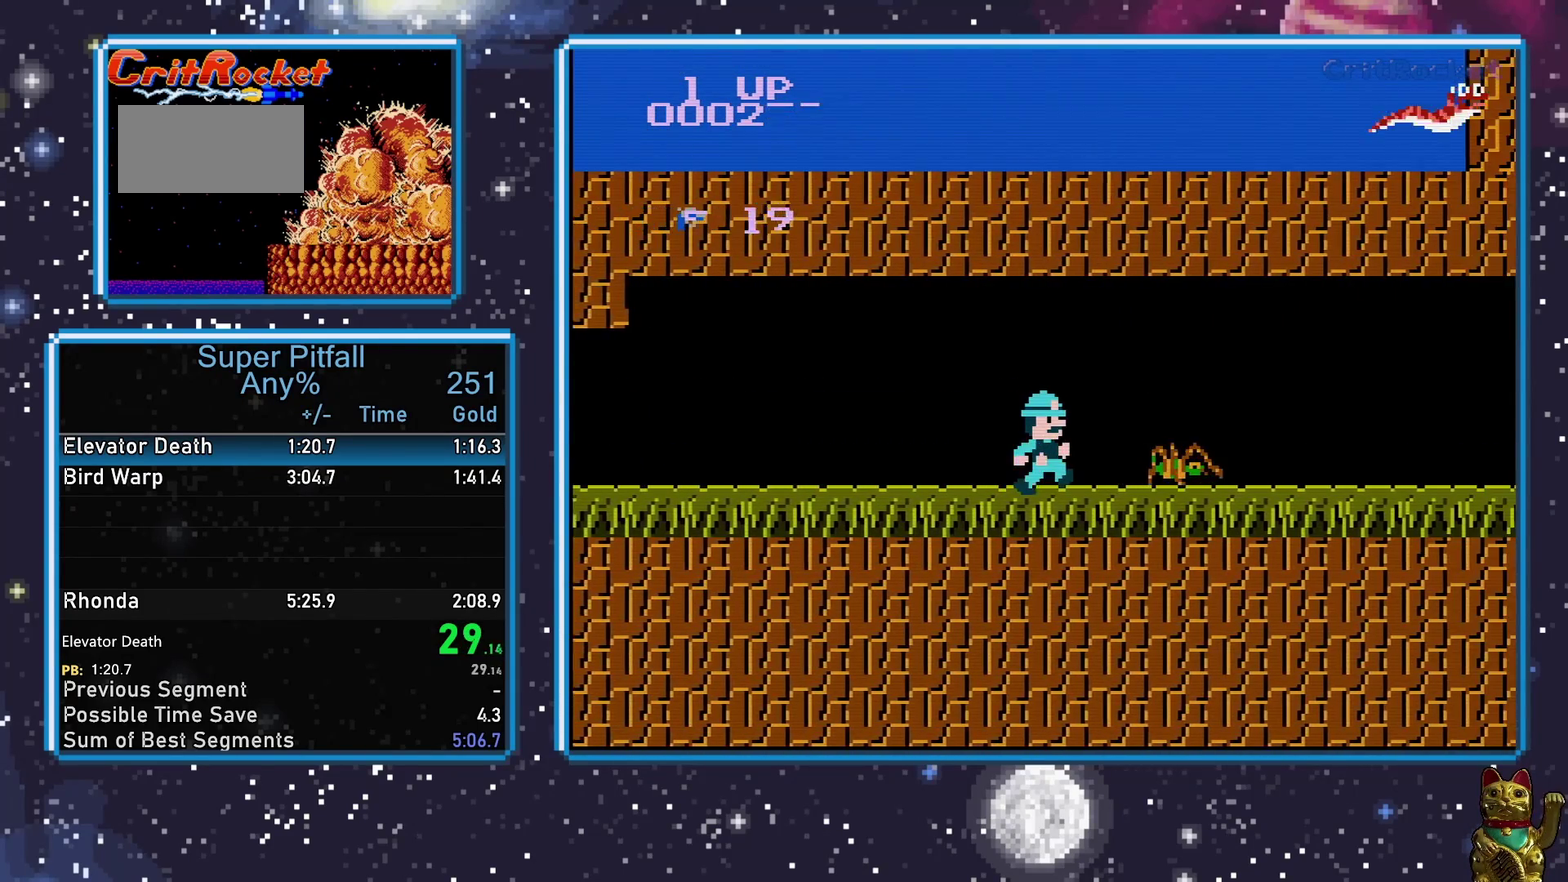
{"buttons": ["DPAD_RIGHT"], "events": []}
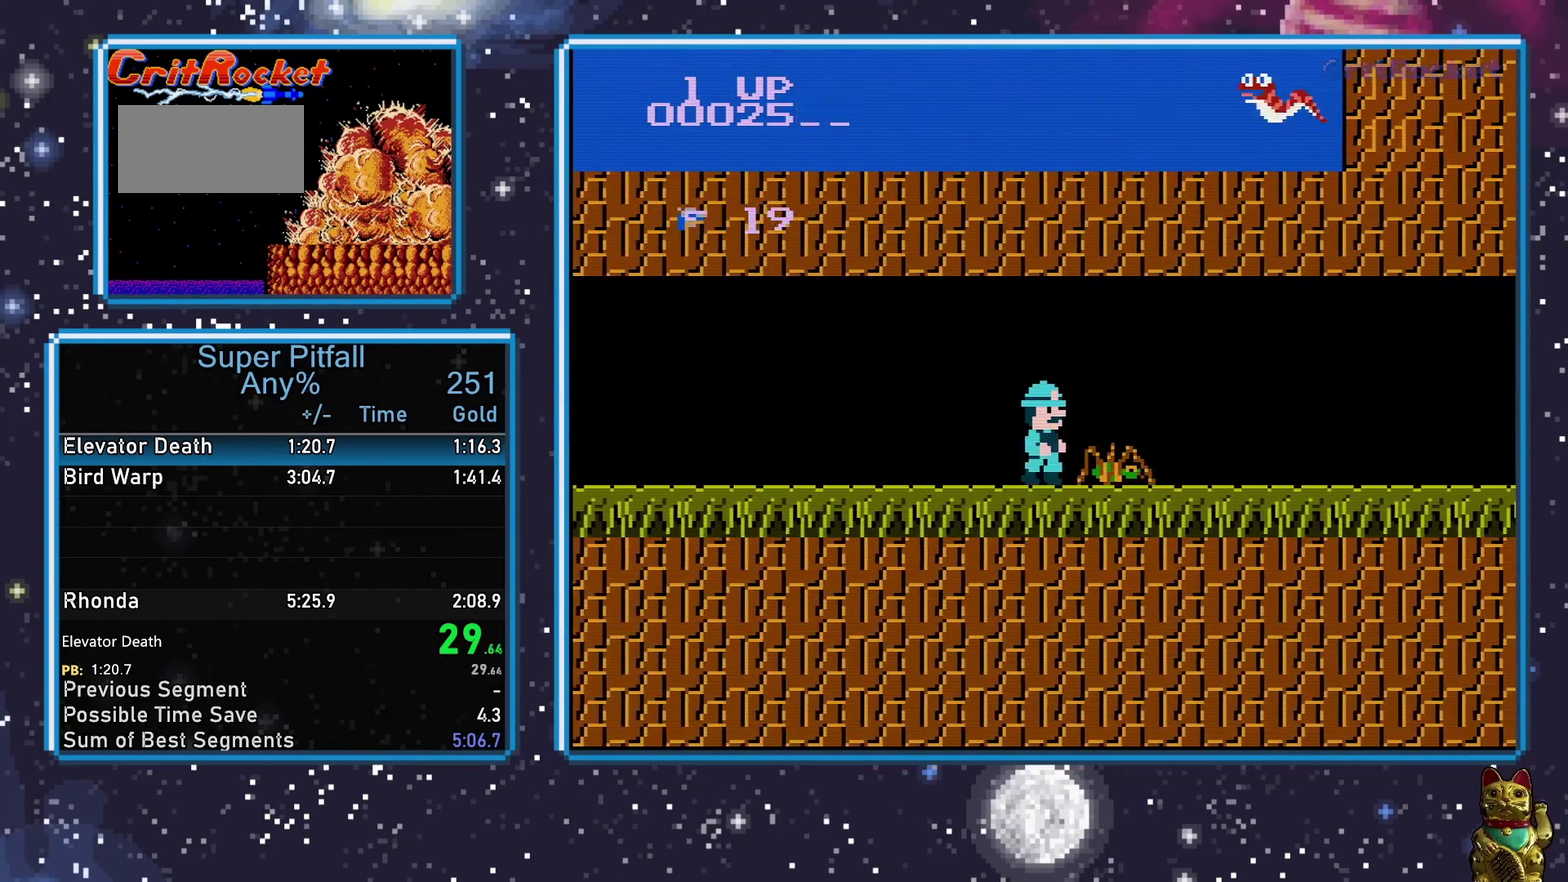
{"buttons": ["A", "DPAD_RIGHT"], "events": [[317, "A", "down"]]}
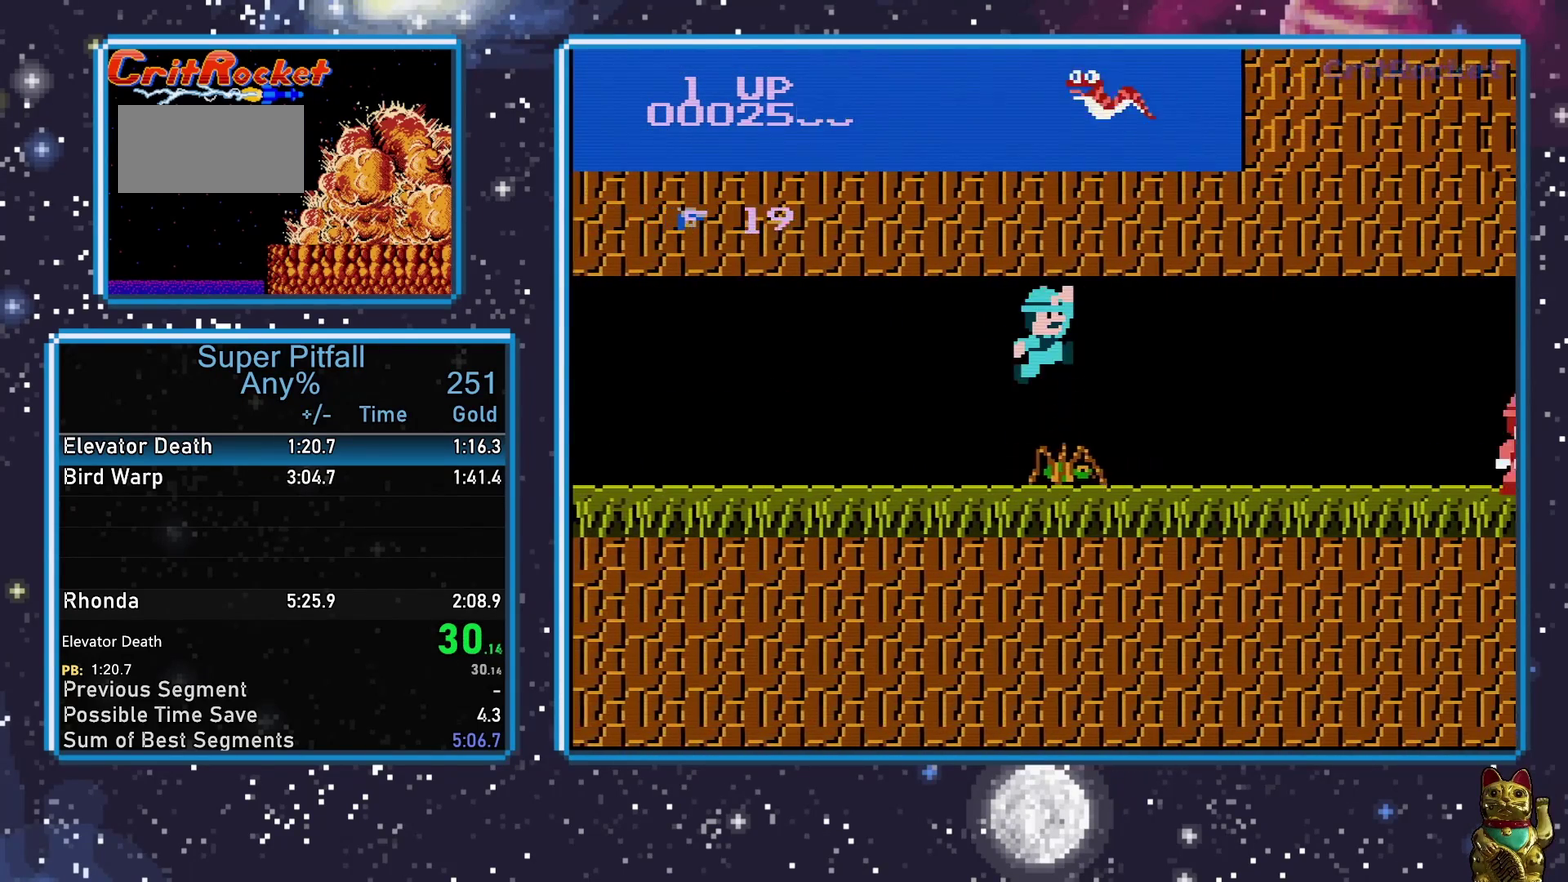
{"buttons": ["A", "DPAD_RIGHT"], "events": []}
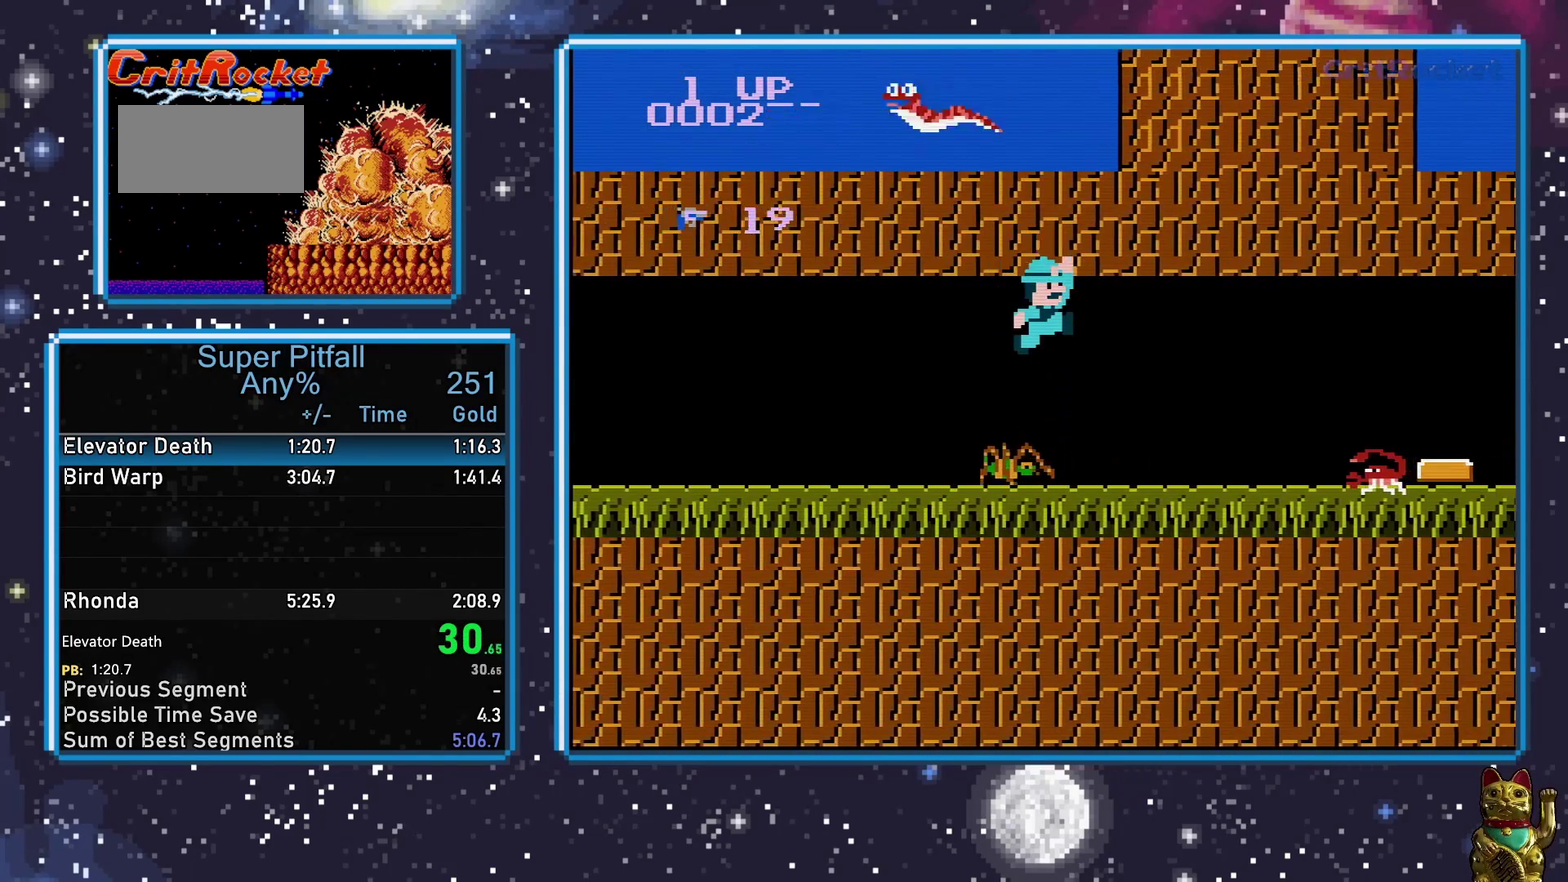
{"buttons": ["DPAD_RIGHT"], "events": [[17, "A", "up"]]}
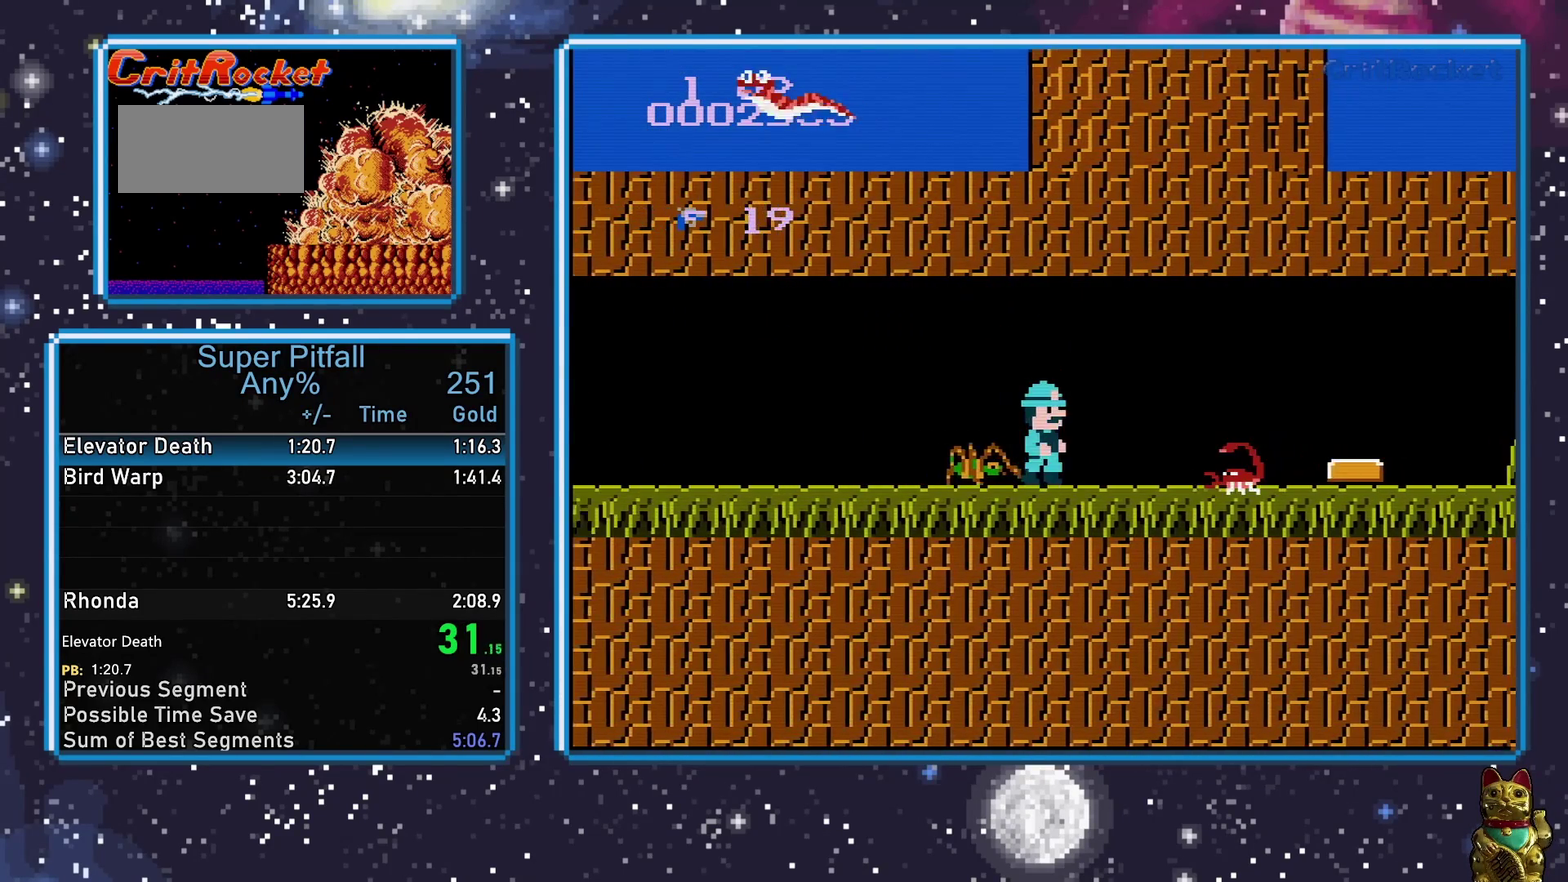
{"buttons": ["DPAD_RIGHT"], "events": [[233, "A", "down"], [483, "A", "up"]]}
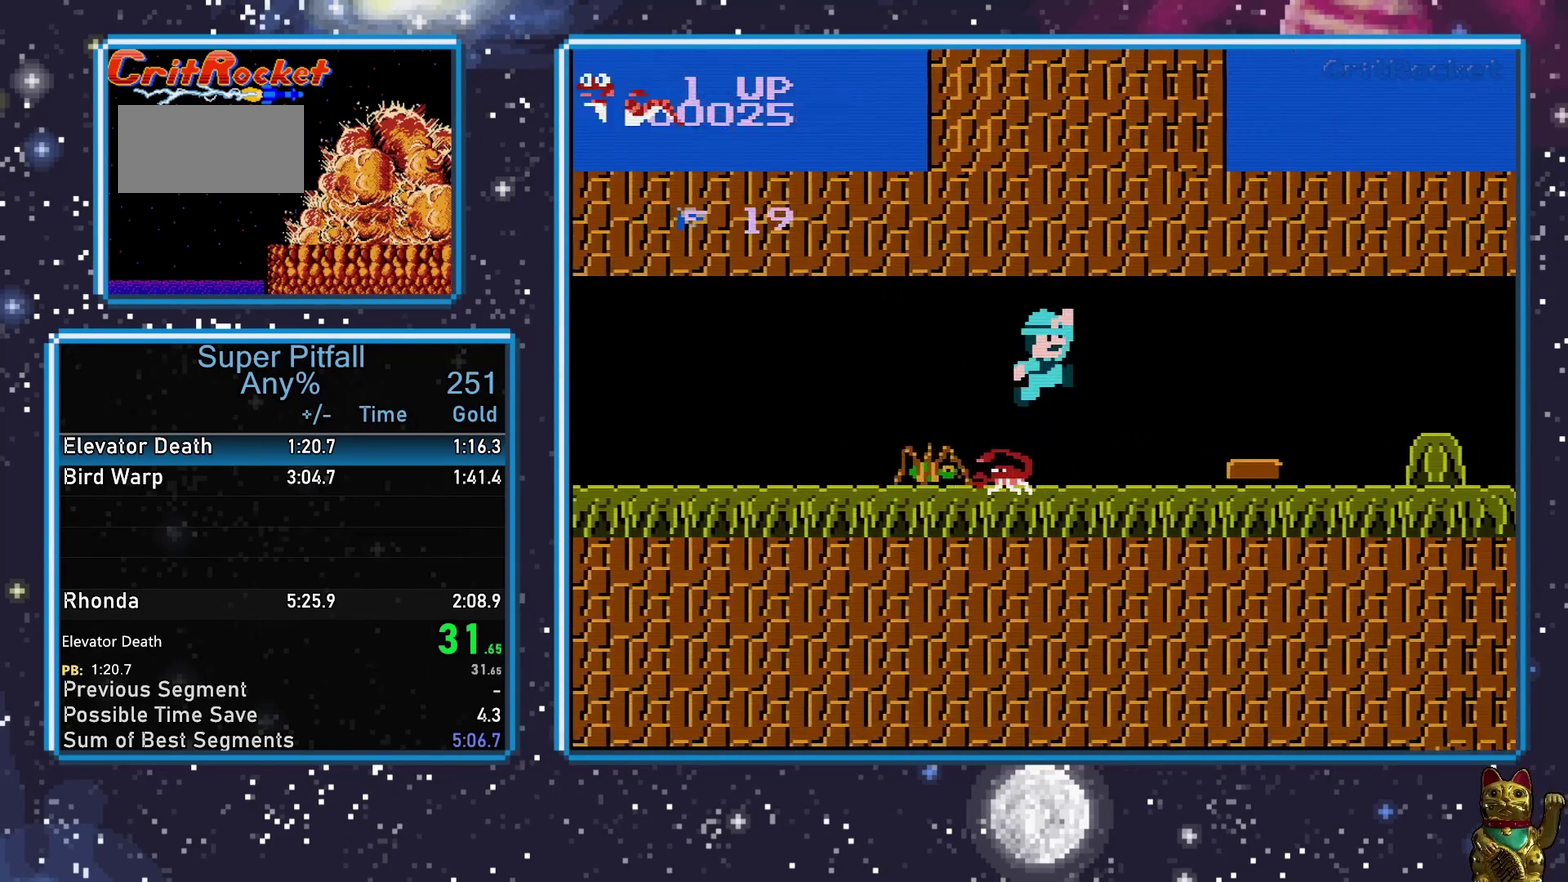
{"buttons": ["DPAD_RIGHT"], "events": []}
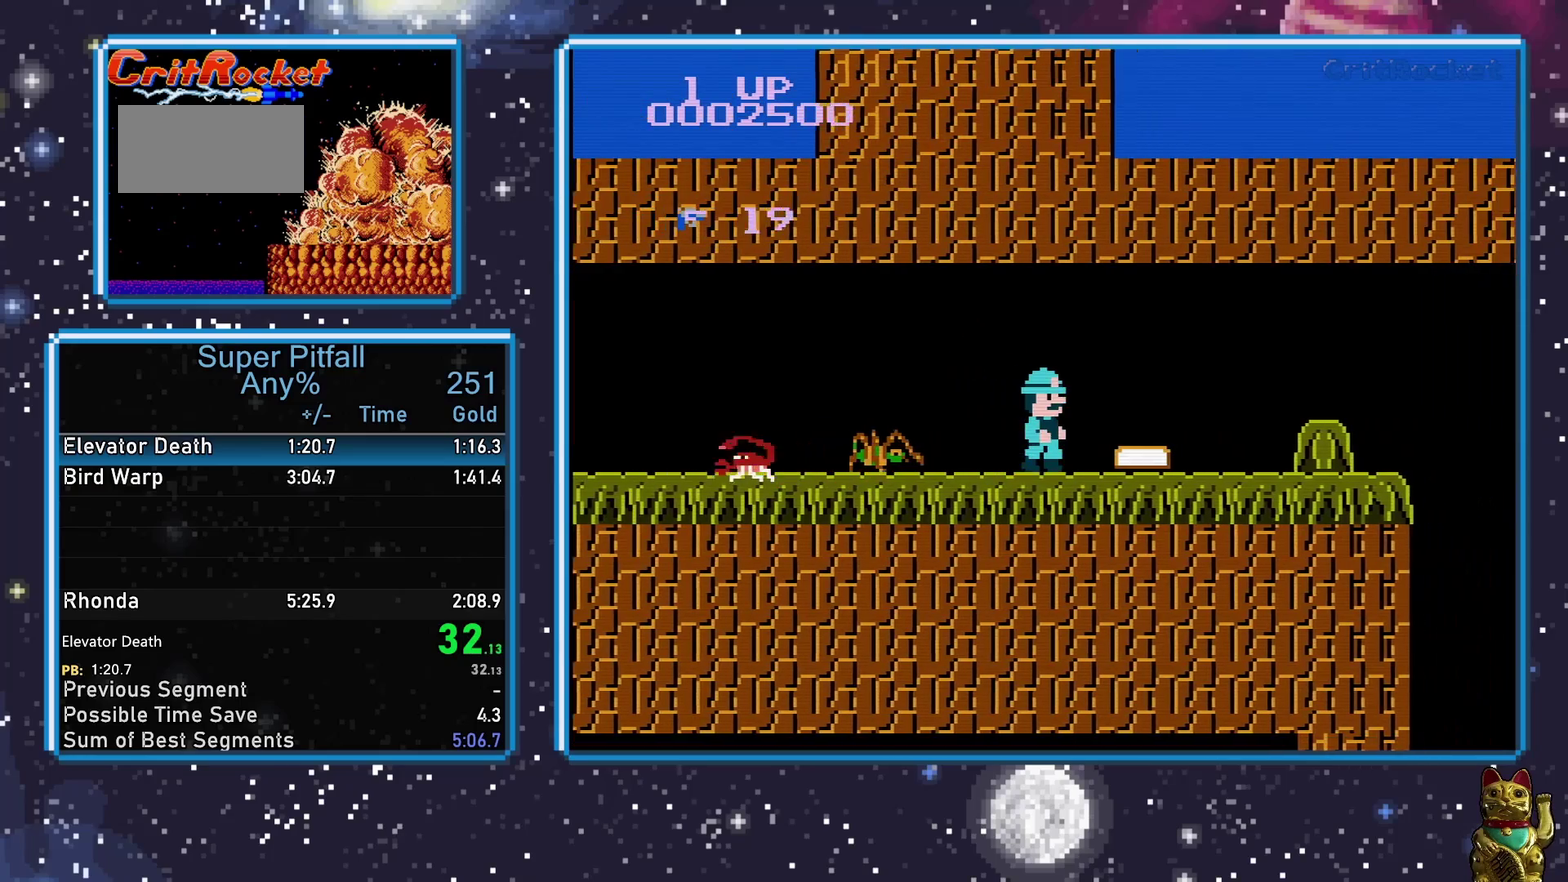
{"buttons": ["A", "DPAD_RIGHT"], "events": [[383, "A", "down"]]}
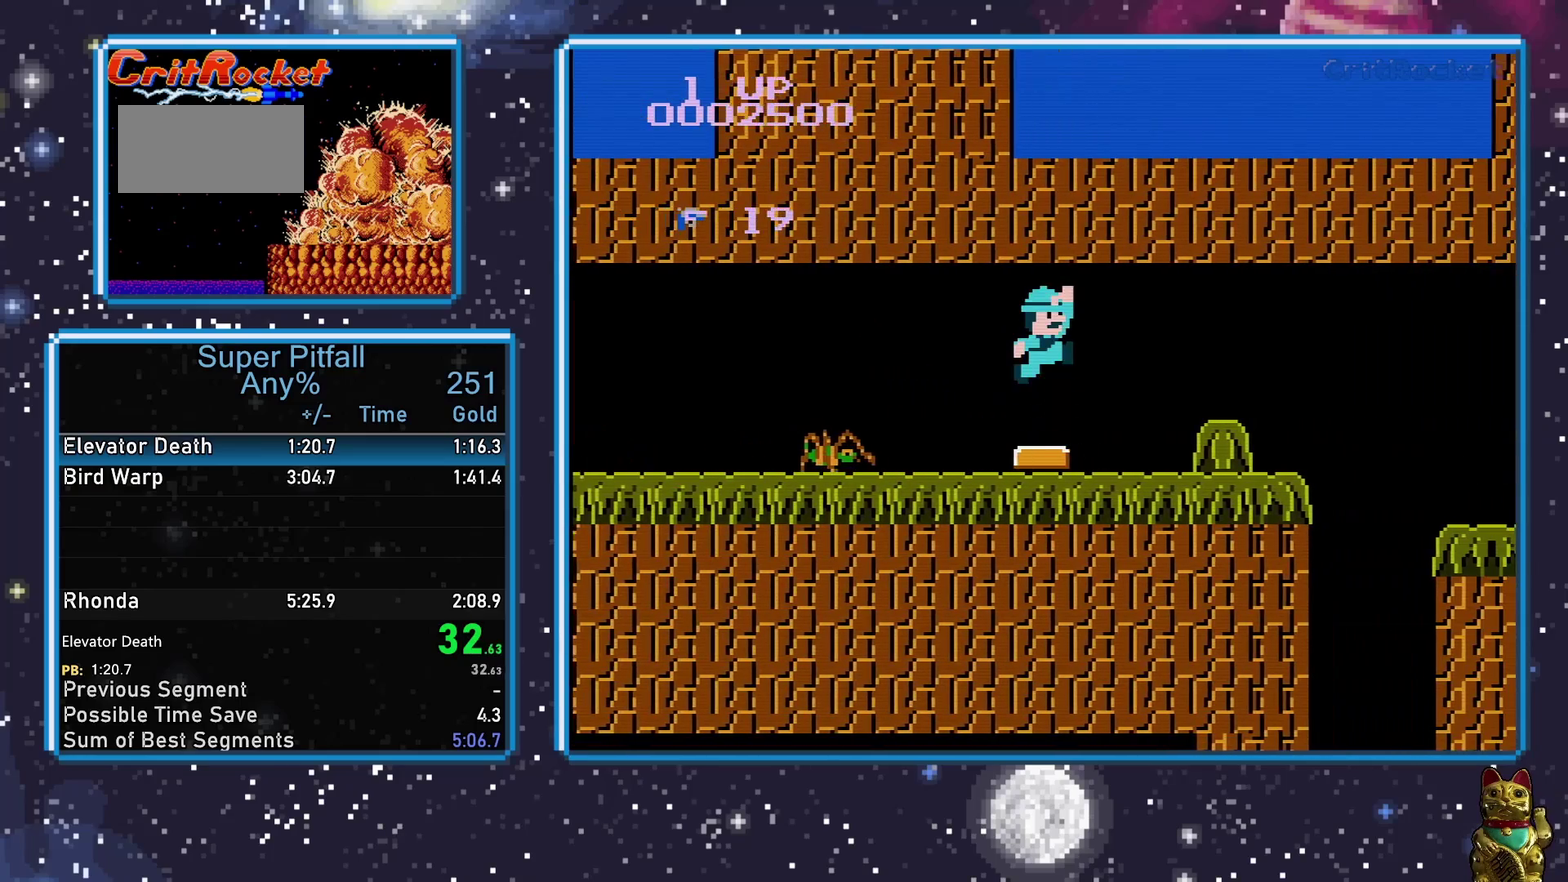
{"buttons": ["A", "DPAD_RIGHT"], "events": []}
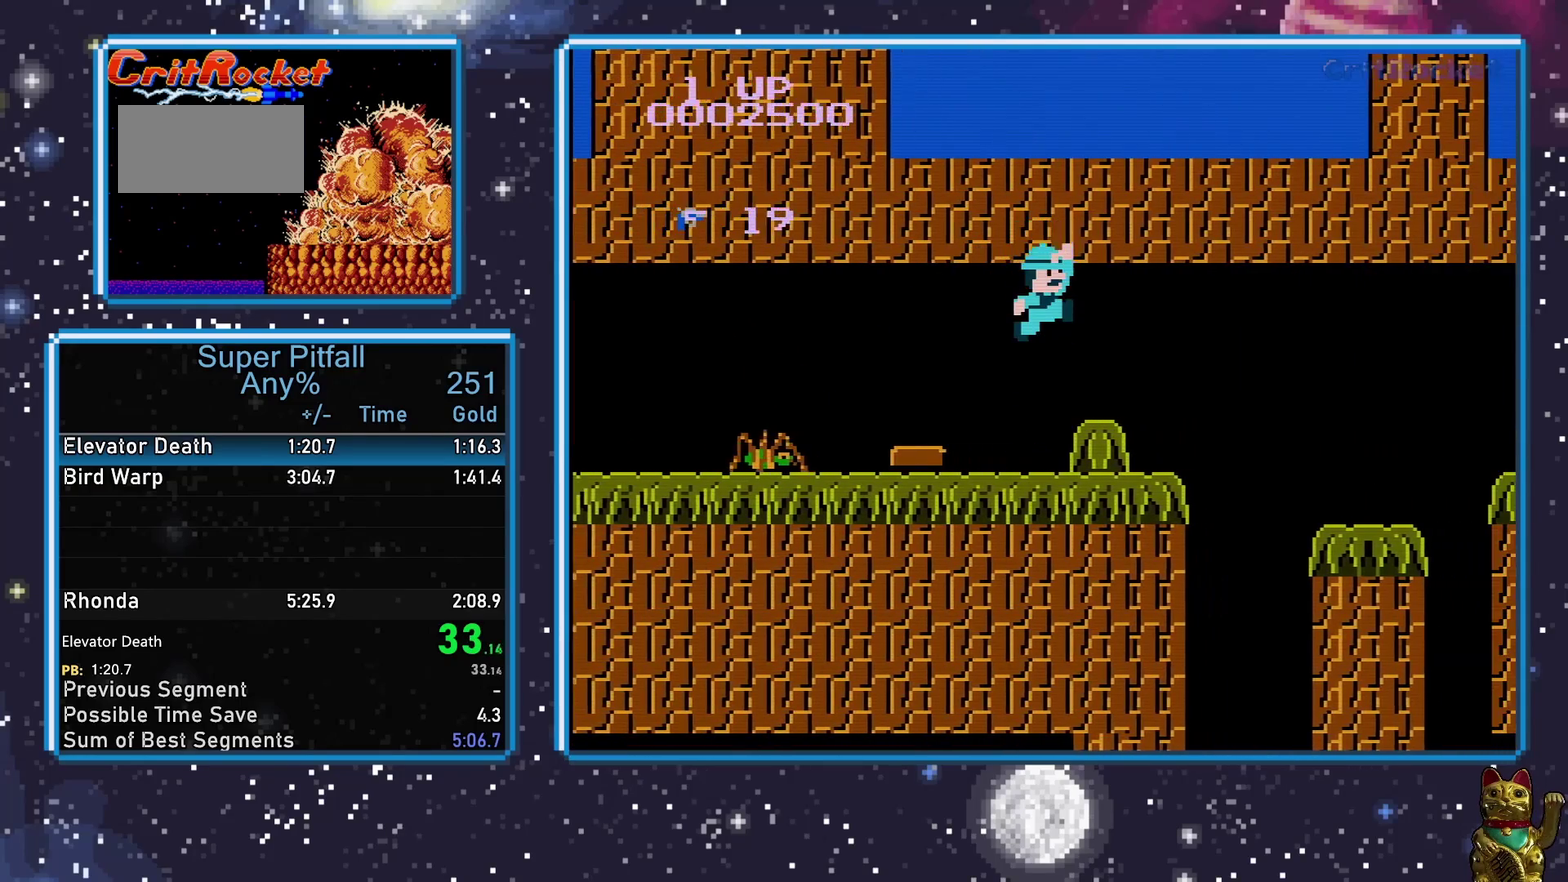
{"buttons": ["DPAD_RIGHT"], "events": [[200, "A", "up"]]}
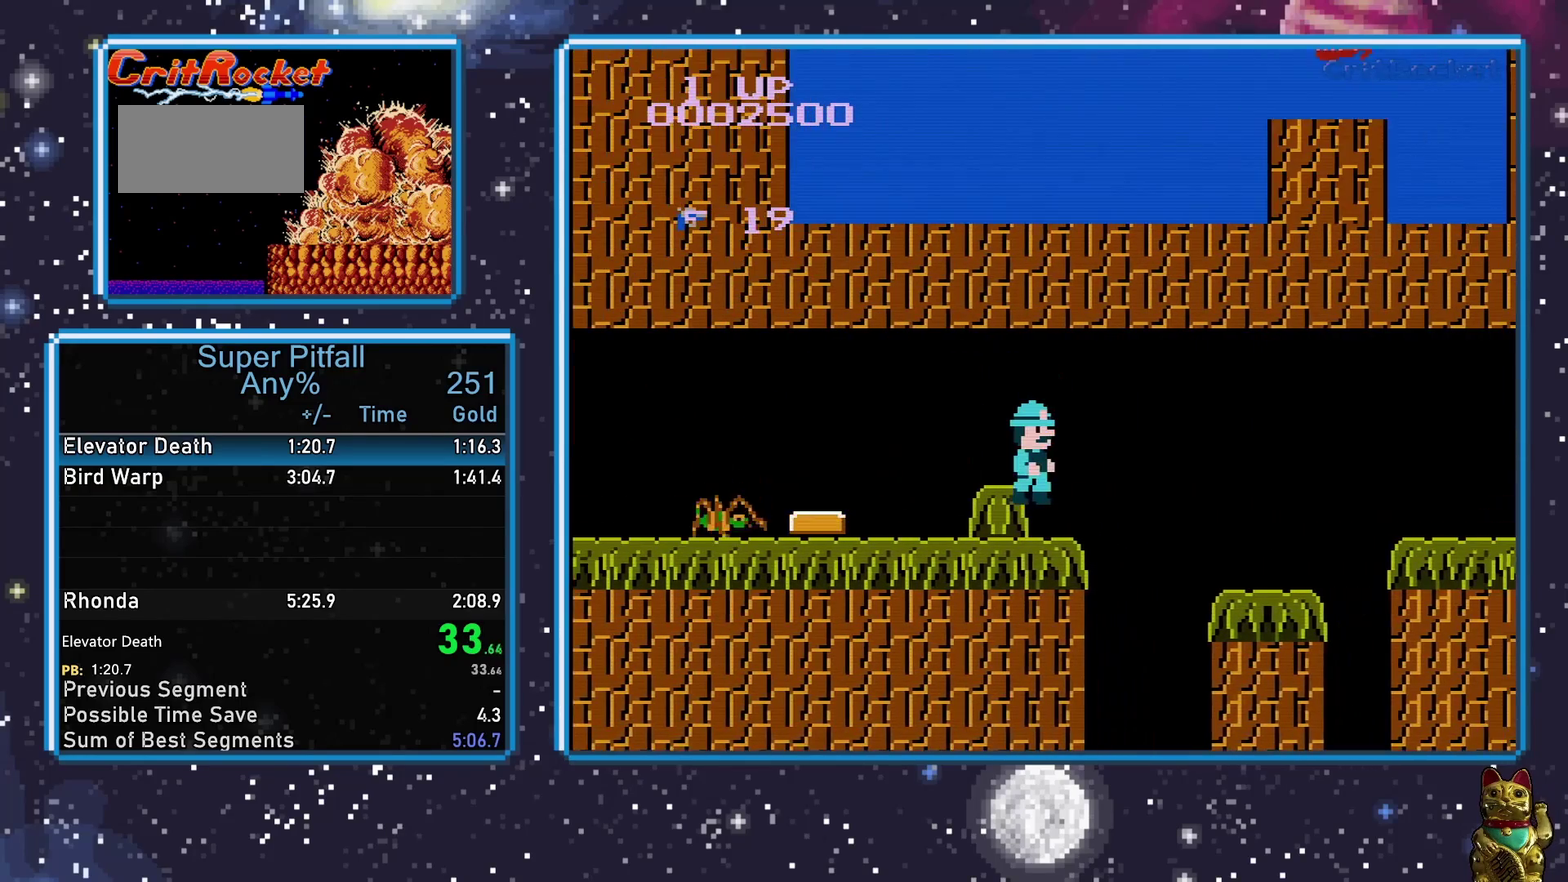
{"buttons": ["A", "DPAD_RIGHT"], "events": [[500, "A", "down"]]}
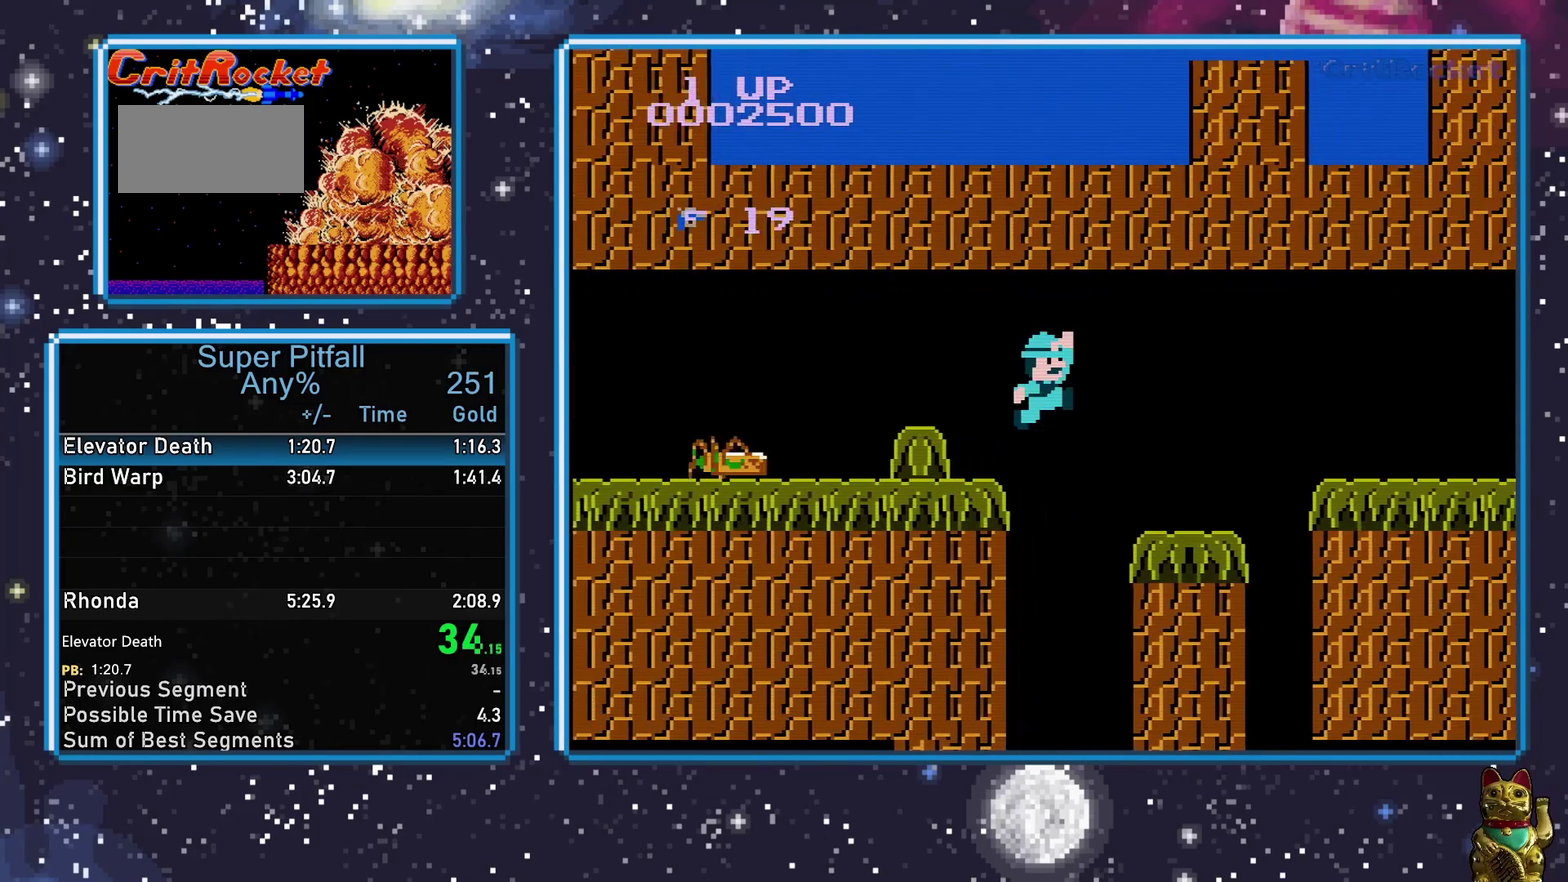
{"buttons": ["A", "DPAD_RIGHT"], "events": []}
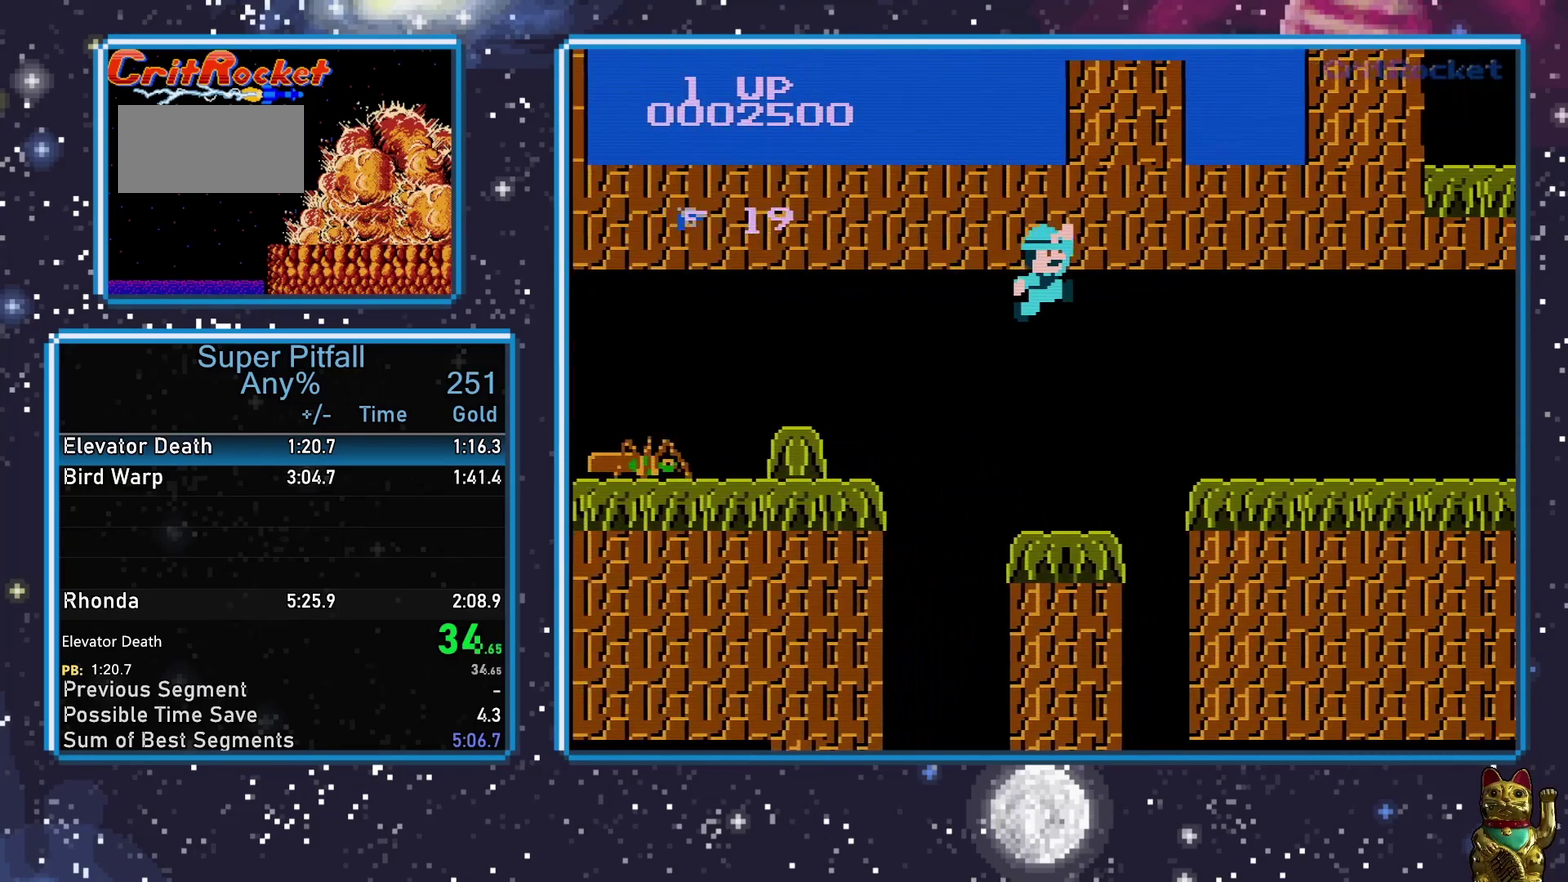
{"buttons": ["DPAD_RIGHT"], "events": [[83, "A", "up"]]}
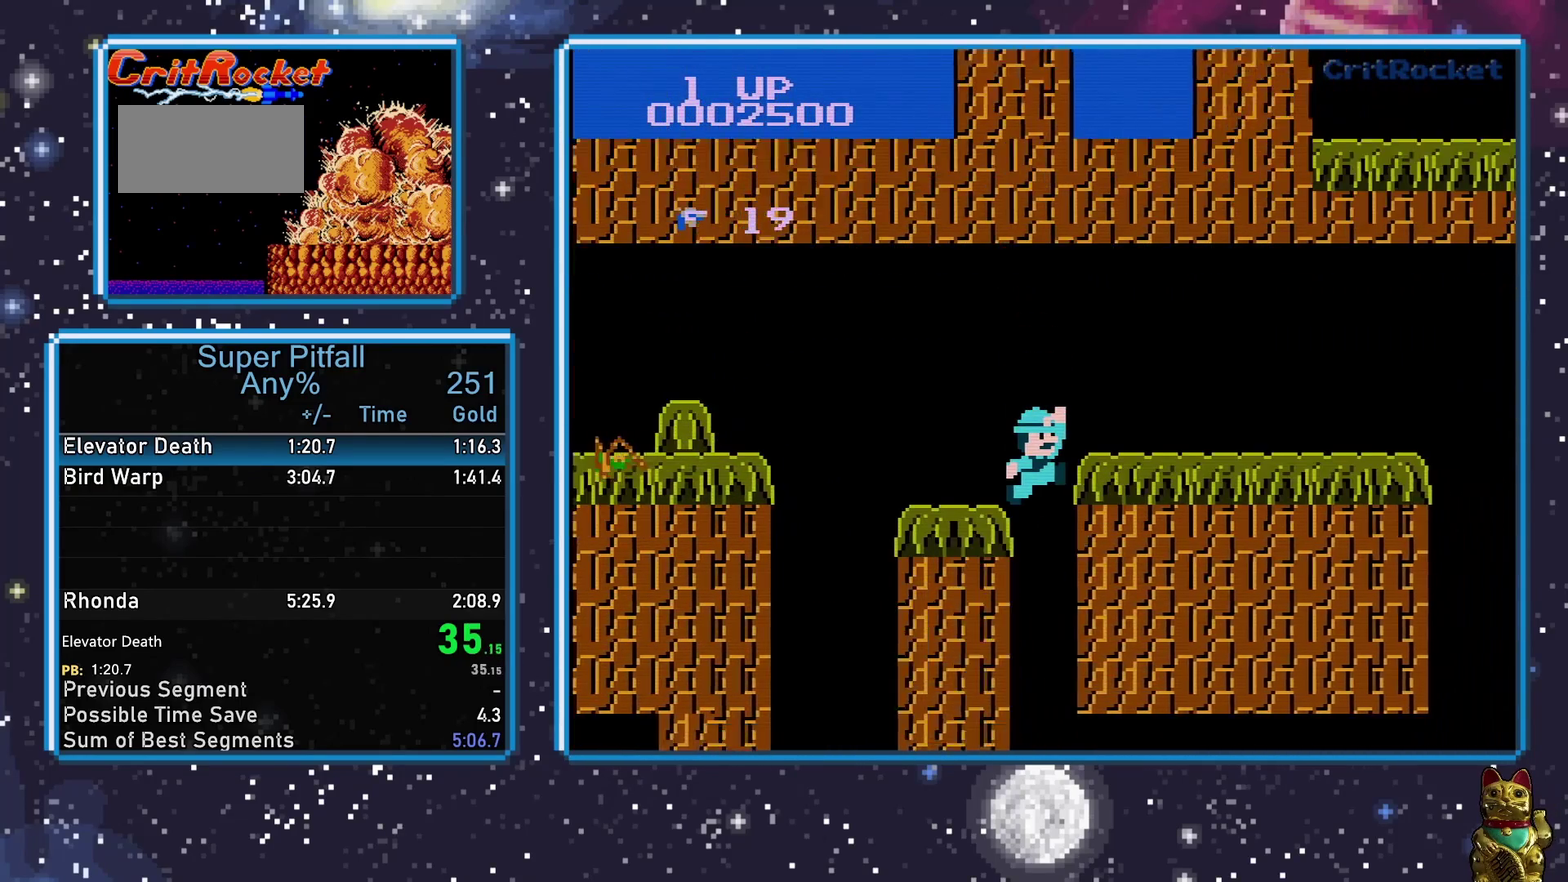
{"buttons": ["DPAD_RIGHT"], "events": []}
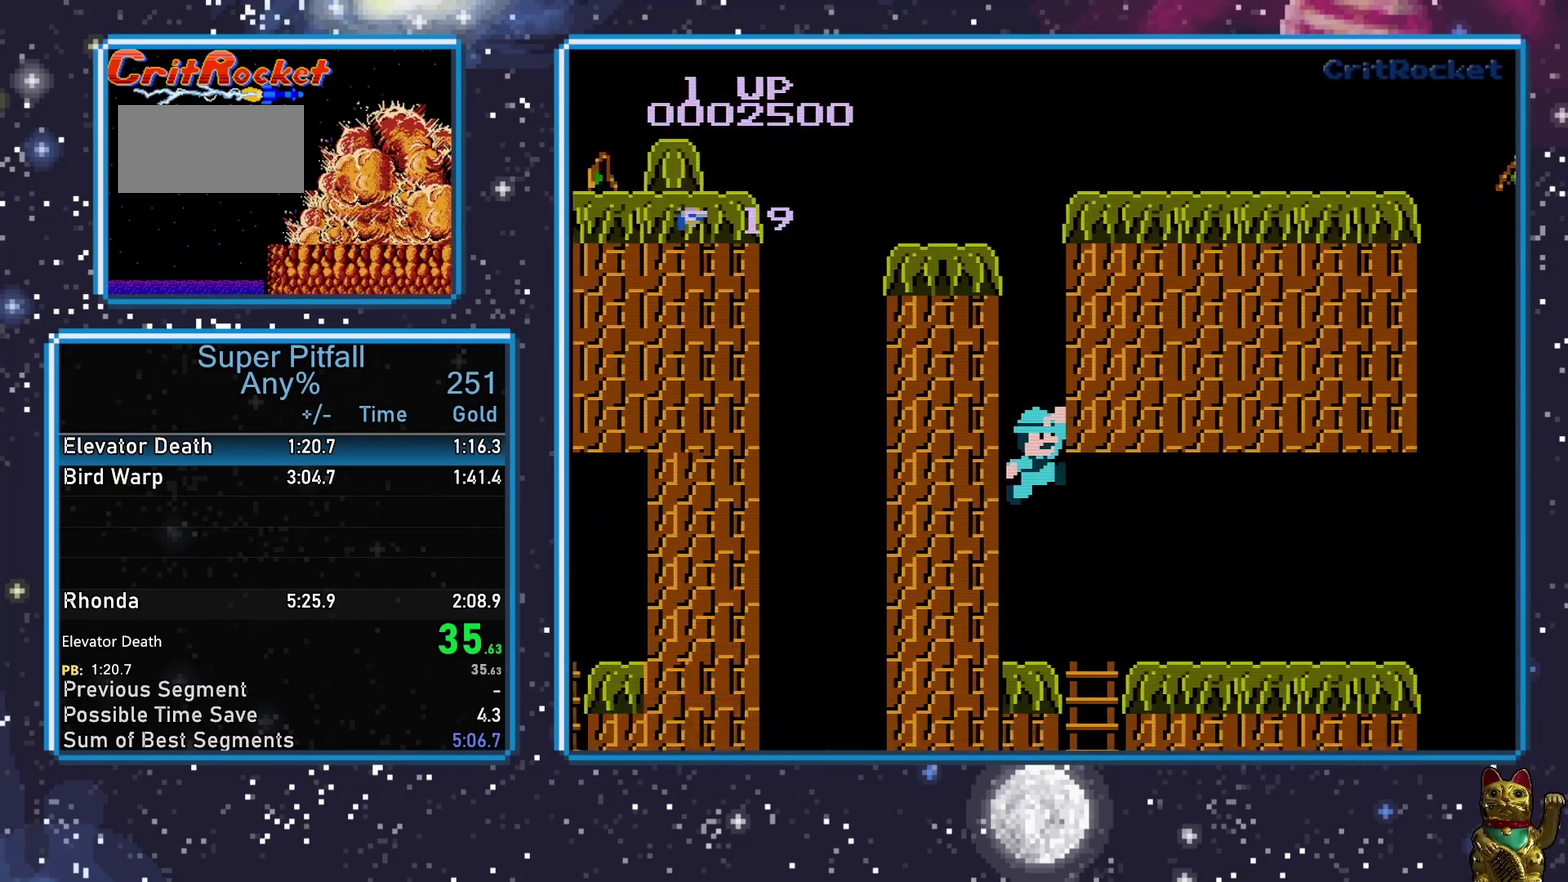
{"buttons": ["DPAD_RIGHT"], "events": []}